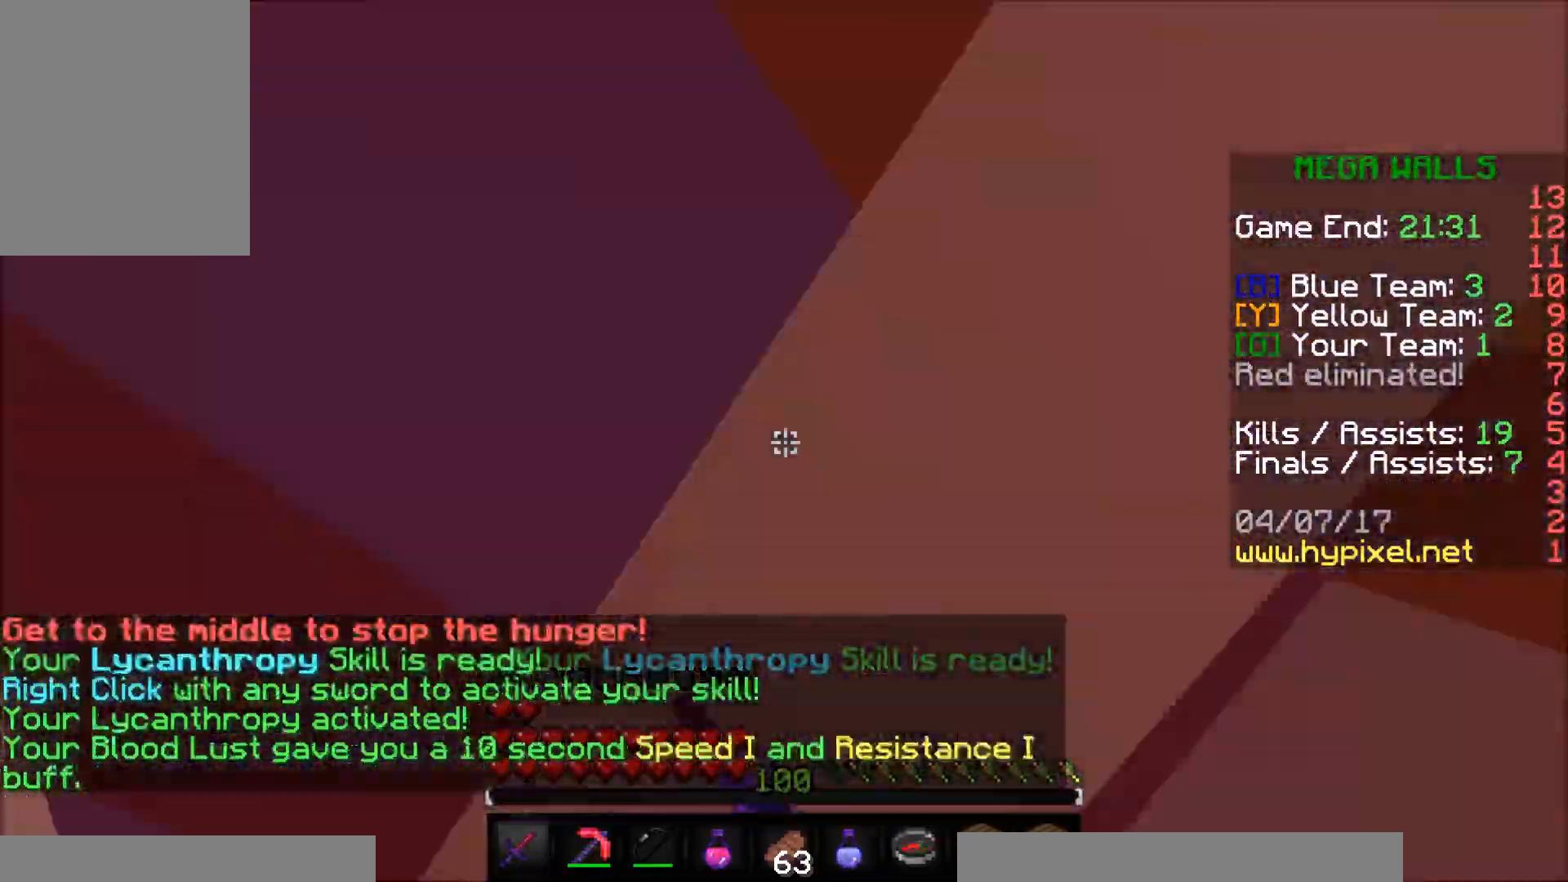
Gameplay with keyboard and mouse; each line is a JSON object with the keys and mouse buttons held at the frame after it. "events" lists presses ("down") and releases ("up") of "a", "d", "s", "w", "mouse_left" and "mouse_right" between this image and that frame as [ms after this image, input, new state], when the widget could be followed in between. "mouse_left", "mouse_right" = the "left", "right" buttons of the "mouse" list. No other keys are recorded. Fast repeated clicks can show as one long hold. Mouse movement is not recorded.
{"keys": ["w"], "mouse": ["left"], "events": [[50, "mouse_left", "up"], [83, "mouse_left", "down"], [133, "mouse_left", "up"], [250, "mouse_left", "down"], [300, "mouse_left", "up"], [350, "mouse_left", "down"], [400, "mouse_left", "up"], [400, "w", "down"], [450, "d", "up"], [500, "mouse_left", "down"]]}
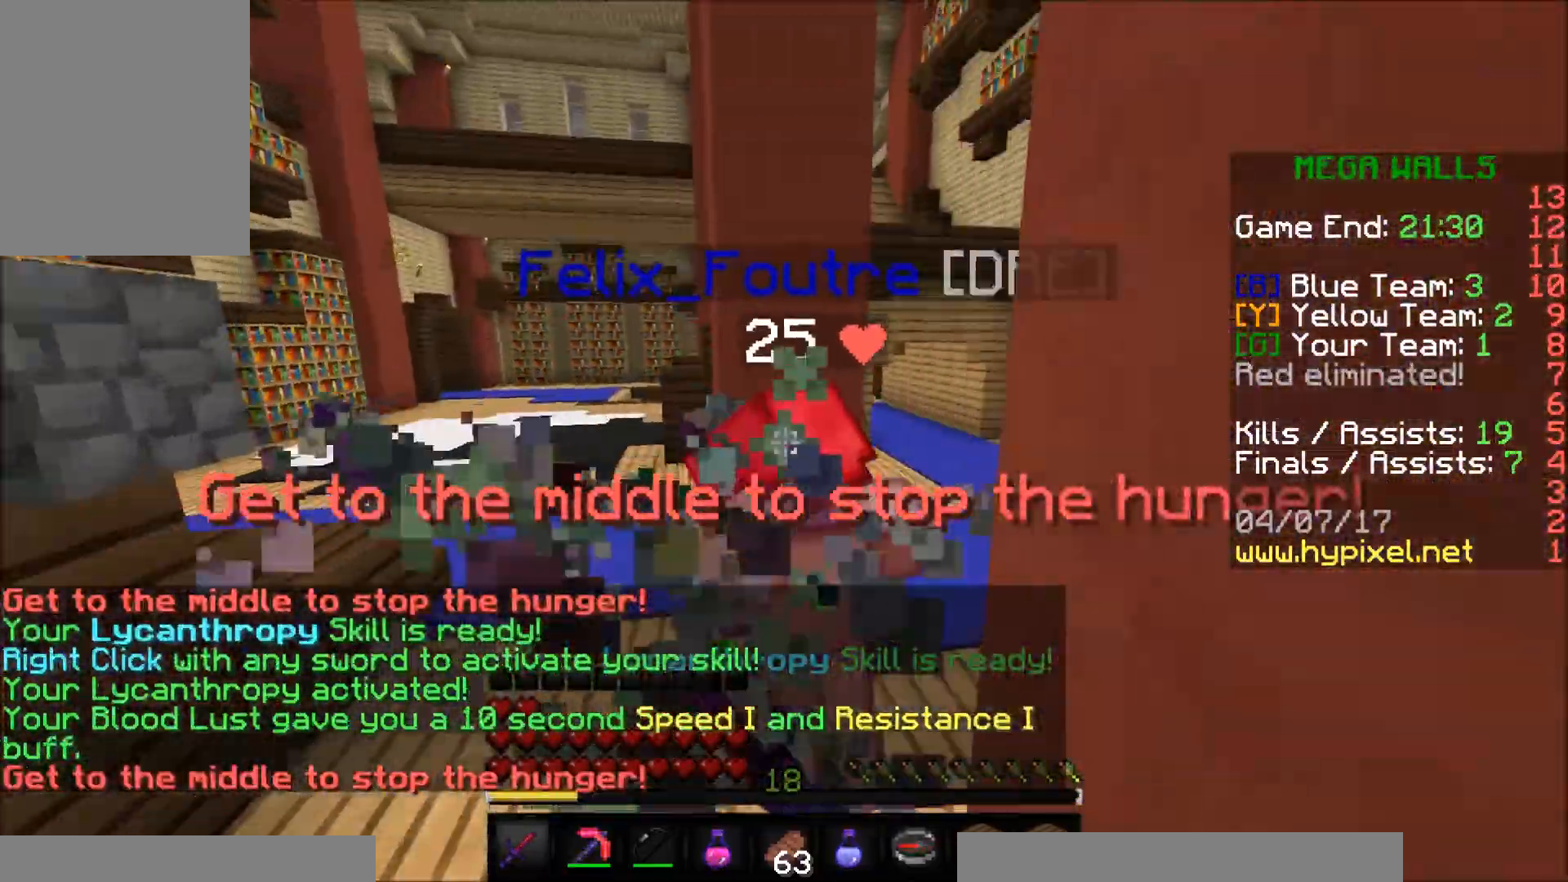
{"keys": ["a", "w"], "mouse": ["left"], "events": [[50, "mouse_left", "up"], [100, "mouse_left", "down"], [150, "mouse_left", "up"], [250, "a", "down"], [250, "mouse_left", "down"], [300, "mouse_left", "up"], [350, "a", "up"], [350, "mouse_left", "down"], [400, "mouse_left", "up"], [450, "a", "down"], [500, "mouse_left", "down"]]}
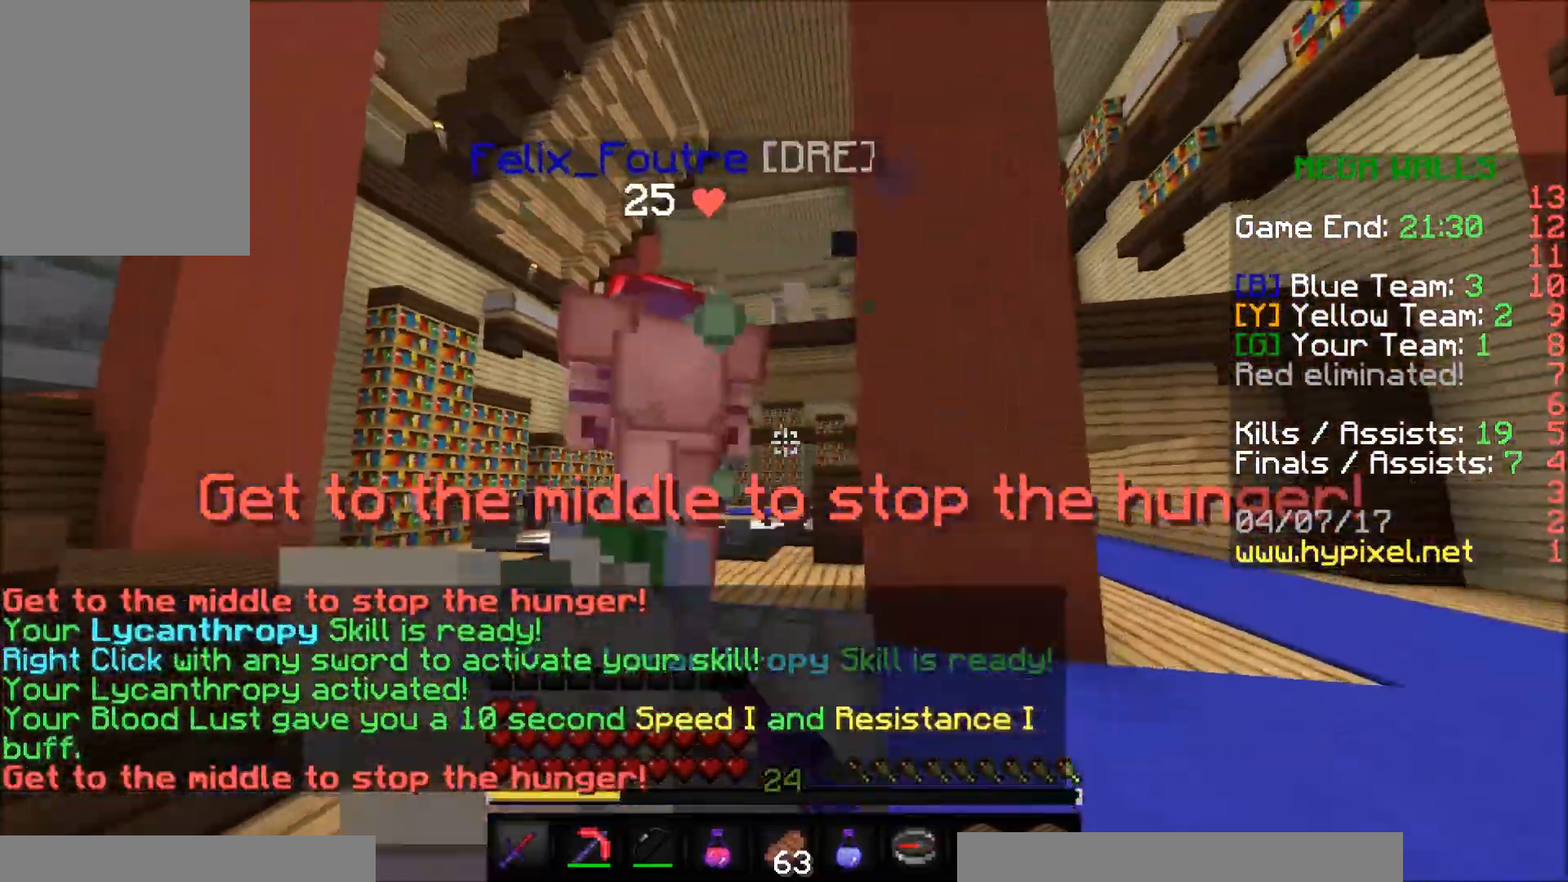
{"keys": ["w"], "mouse": [], "events": [[50, "mouse_left", "up"], [200, "mouse_left", "down"], [250, "mouse_left", "up"], [300, "mouse_left", "down"], [350, "a", "up"], [350, "mouse_left", "up"], [400, "mouse_left", "down"], [450, "mouse_left", "up"]]}
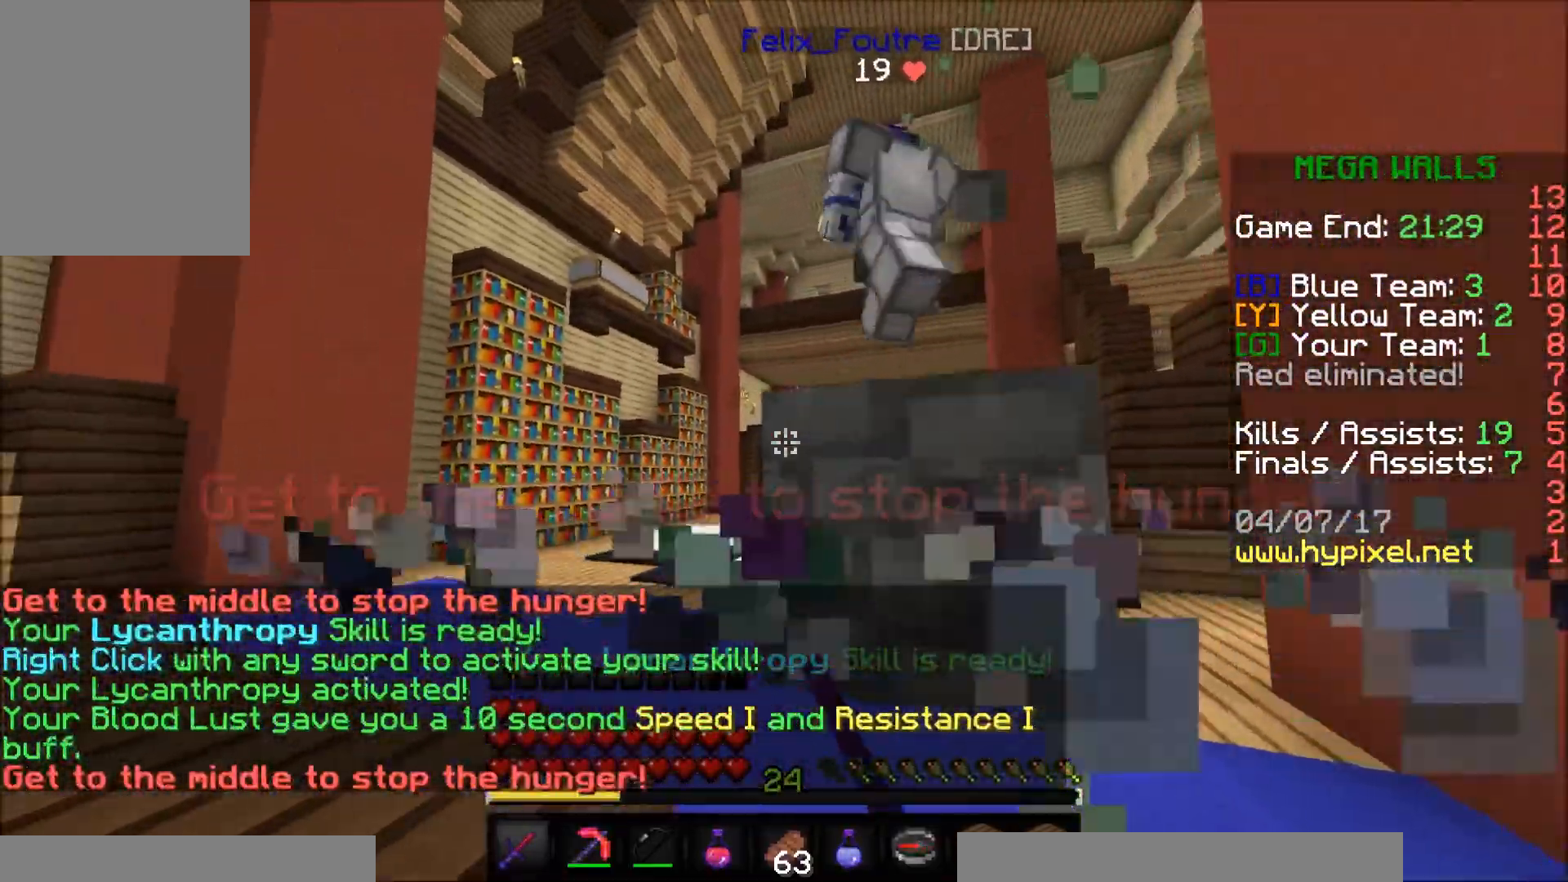
{"keys": ["a", "w"], "mouse": [], "events": [[200, "a", "down"]]}
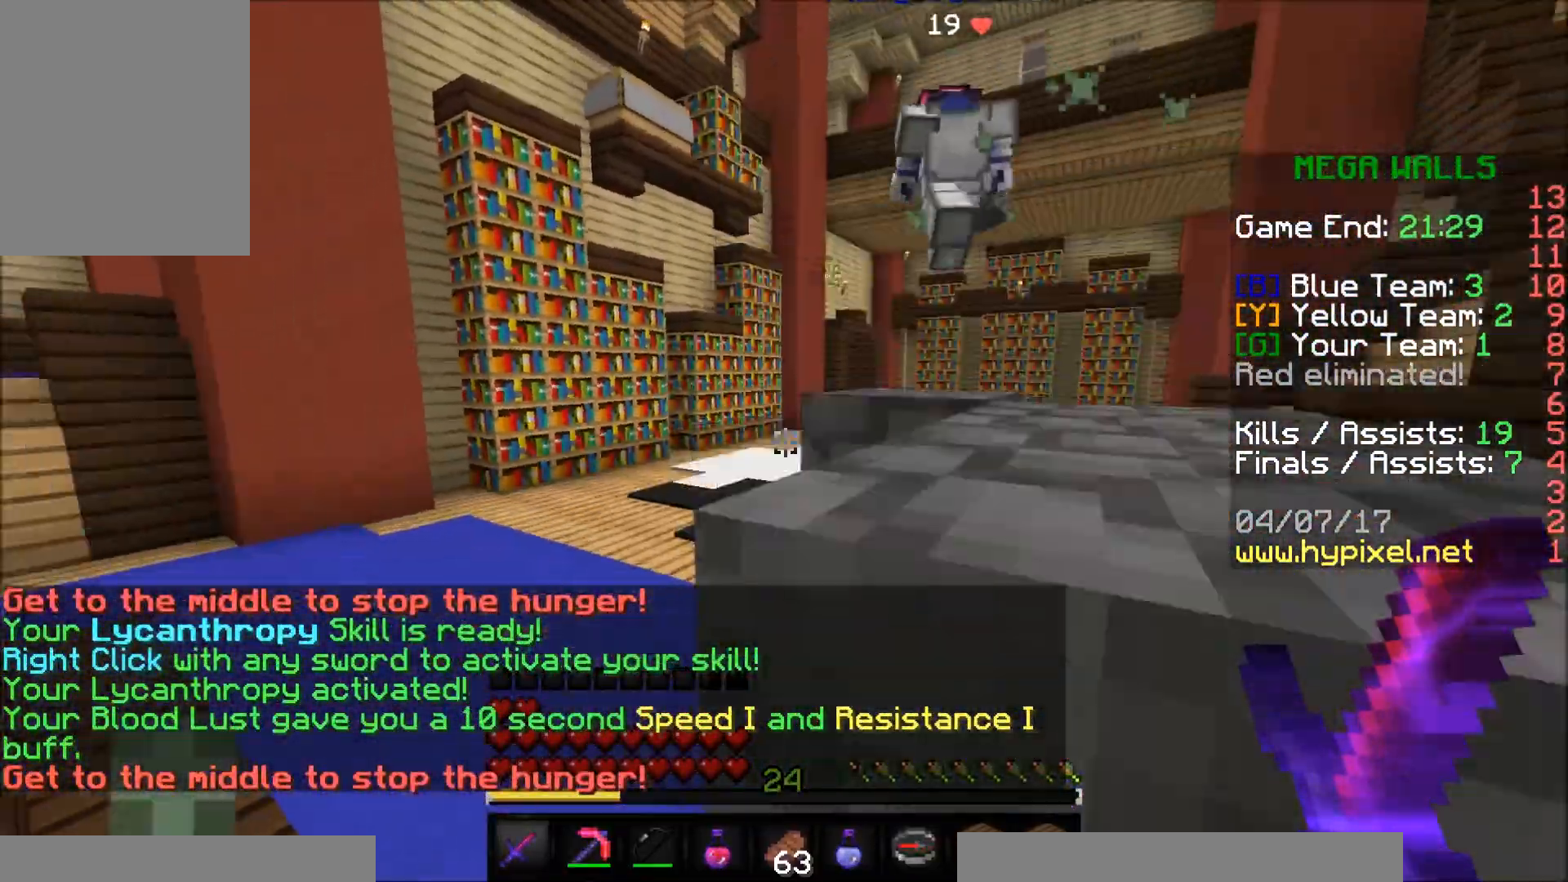
{"keys": ["w"], "mouse": [], "events": [[500, "a", "up"]]}
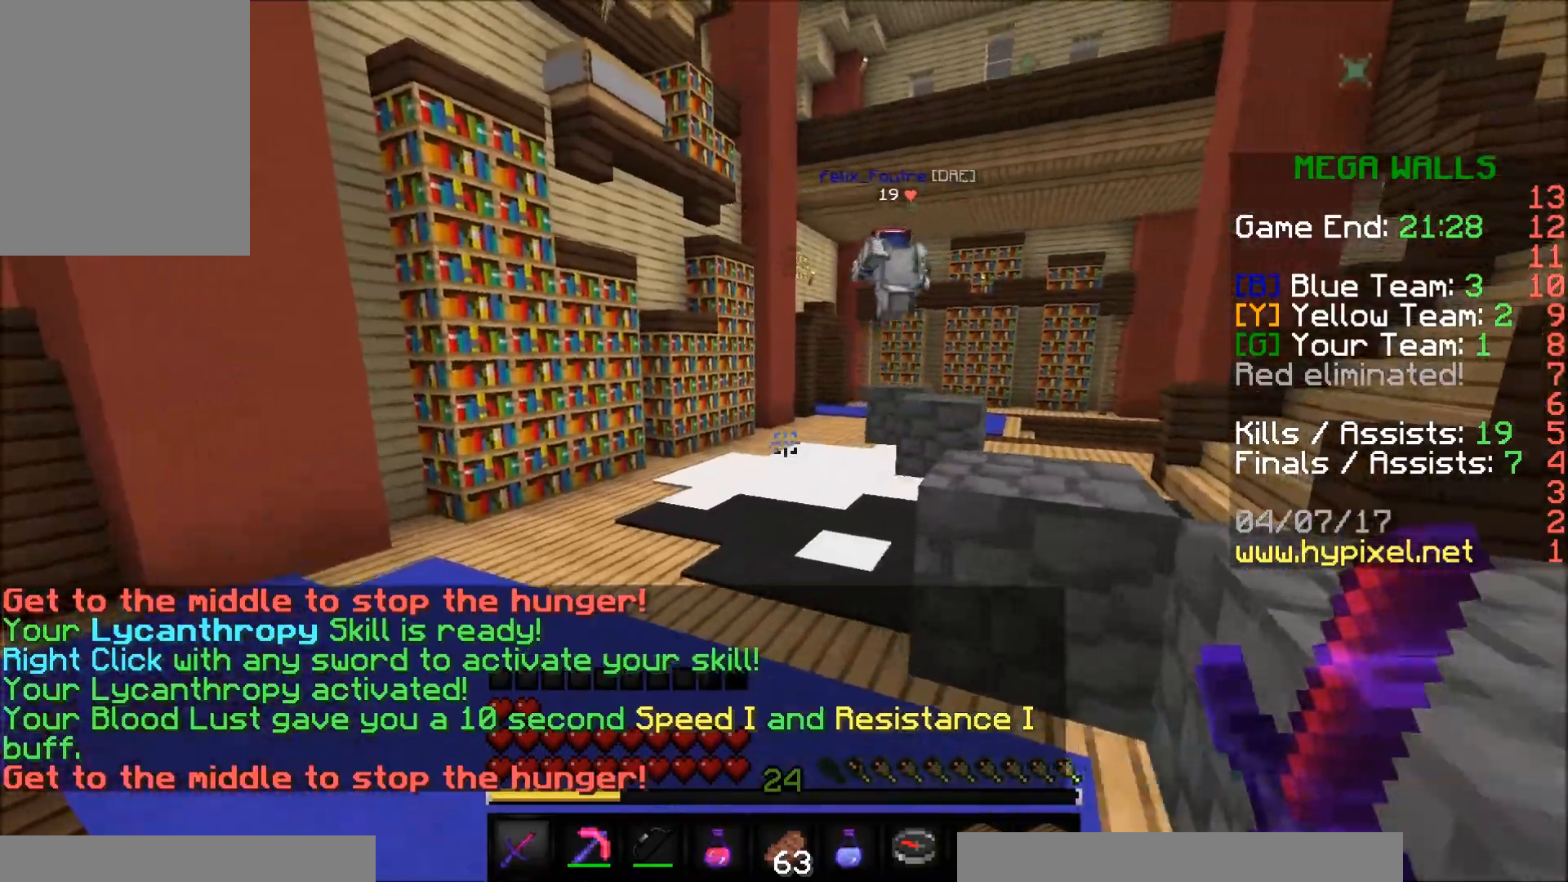
{"keys": ["w"], "mouse": [], "events": []}
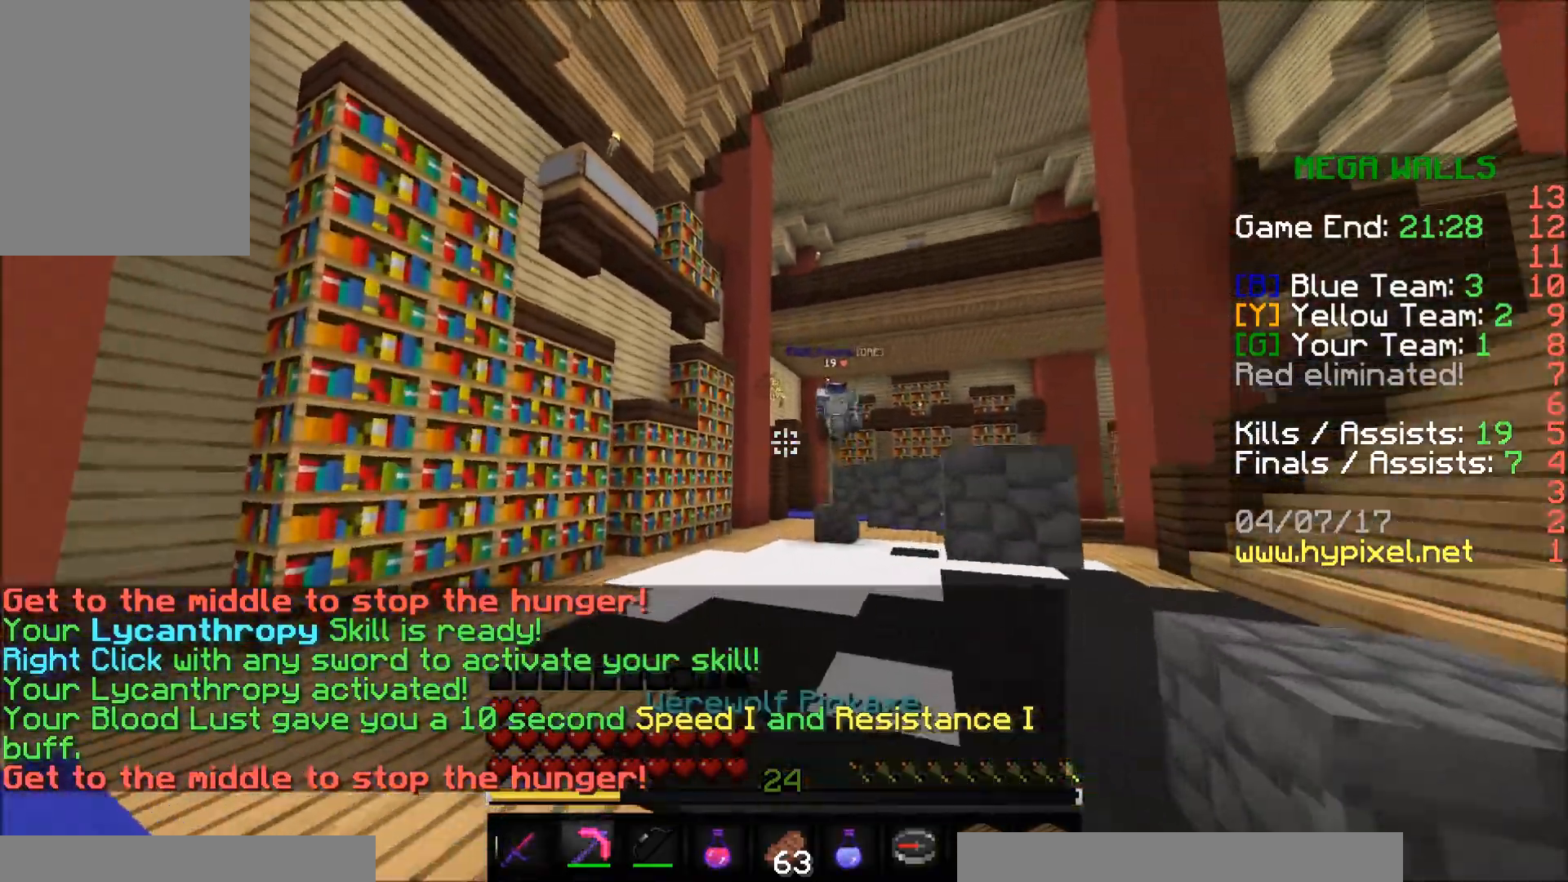
{"keys": ["w"], "mouse": [], "events": []}
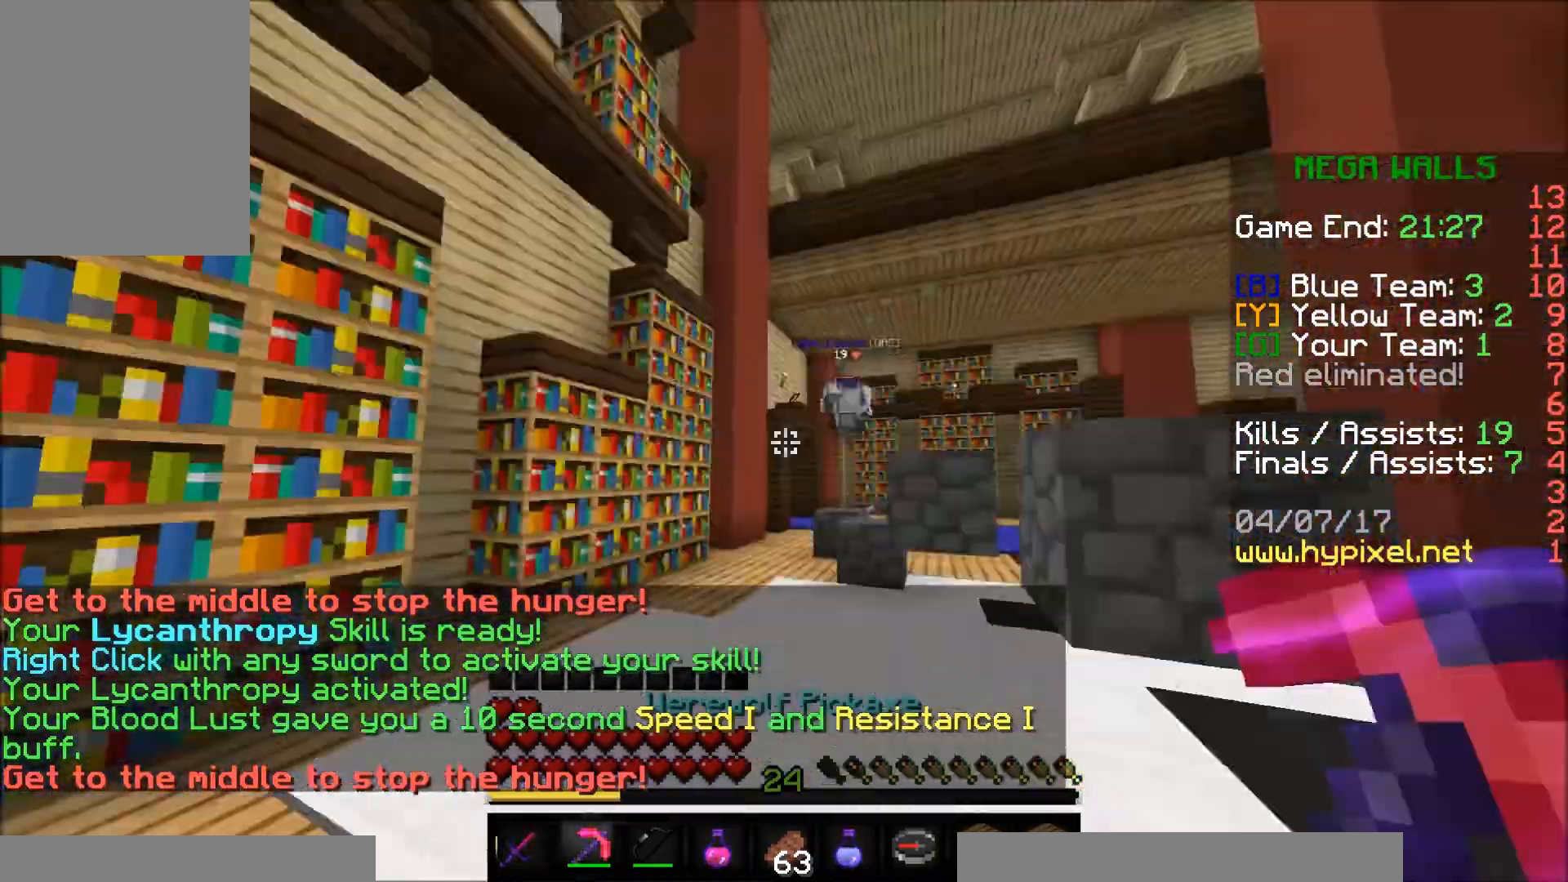
{"keys": ["w"], "mouse": [], "events": []}
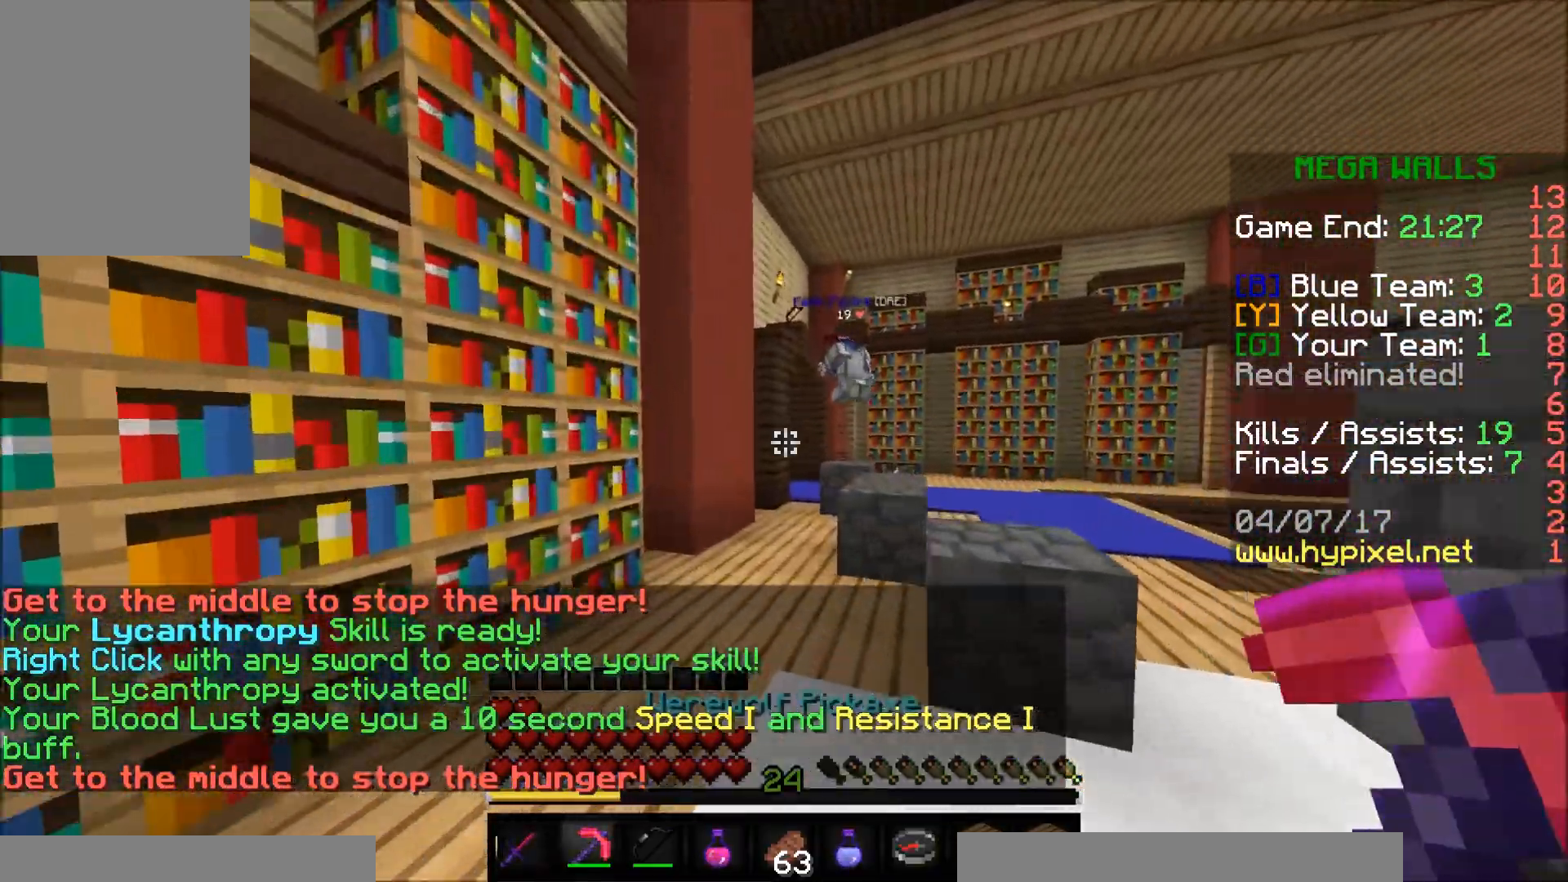
{"keys": ["d", "w"], "mouse": [], "events": [[500, "d", "down"]]}
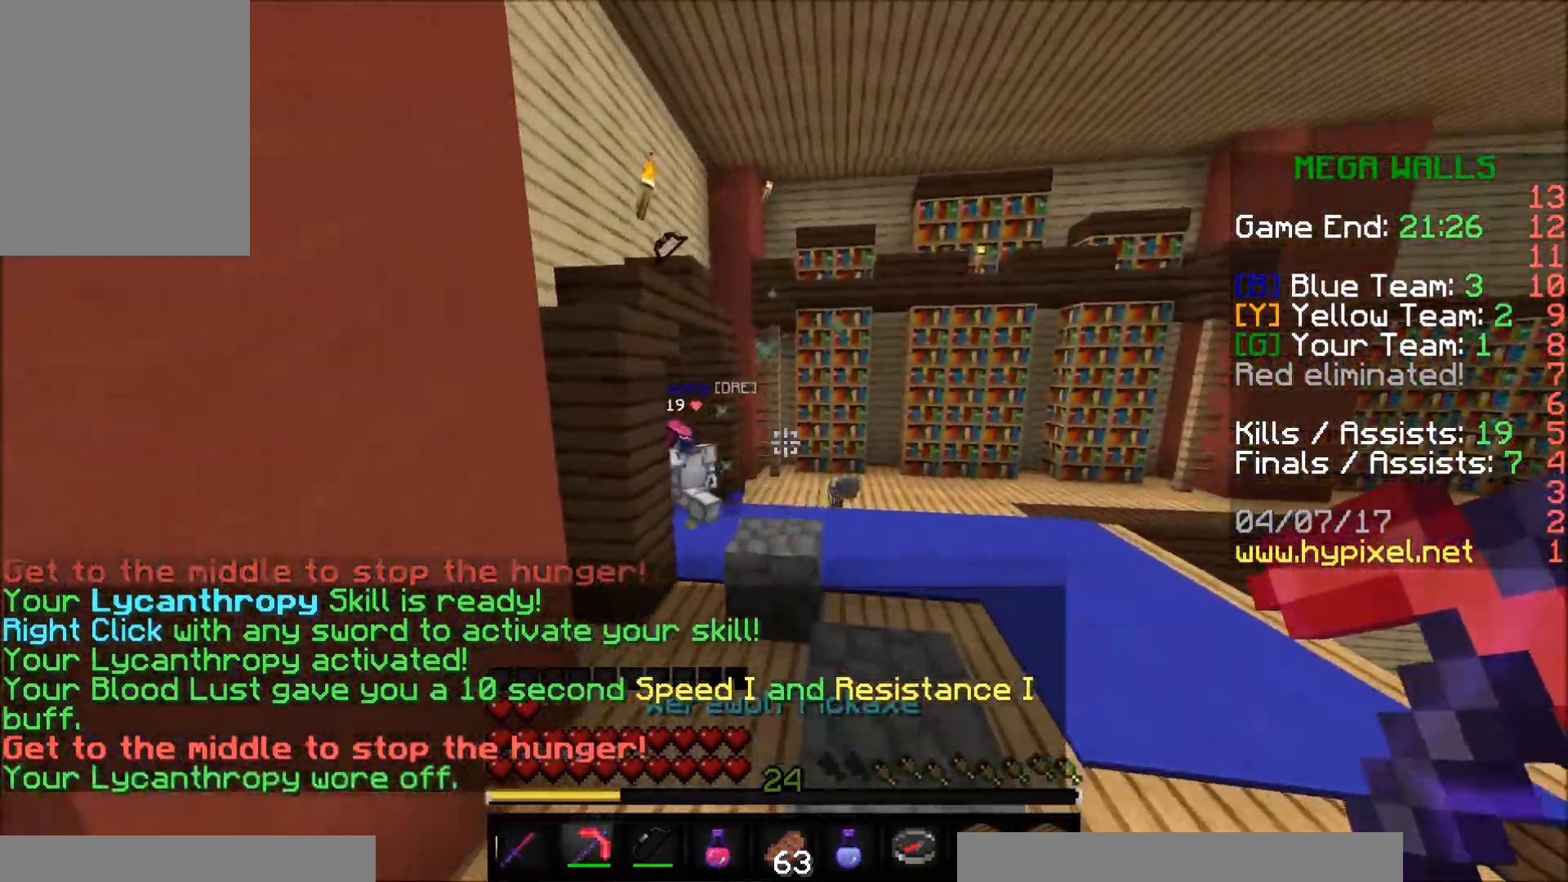
{"keys": ["w"], "mouse": [], "events": [[50, "d", "up"]]}
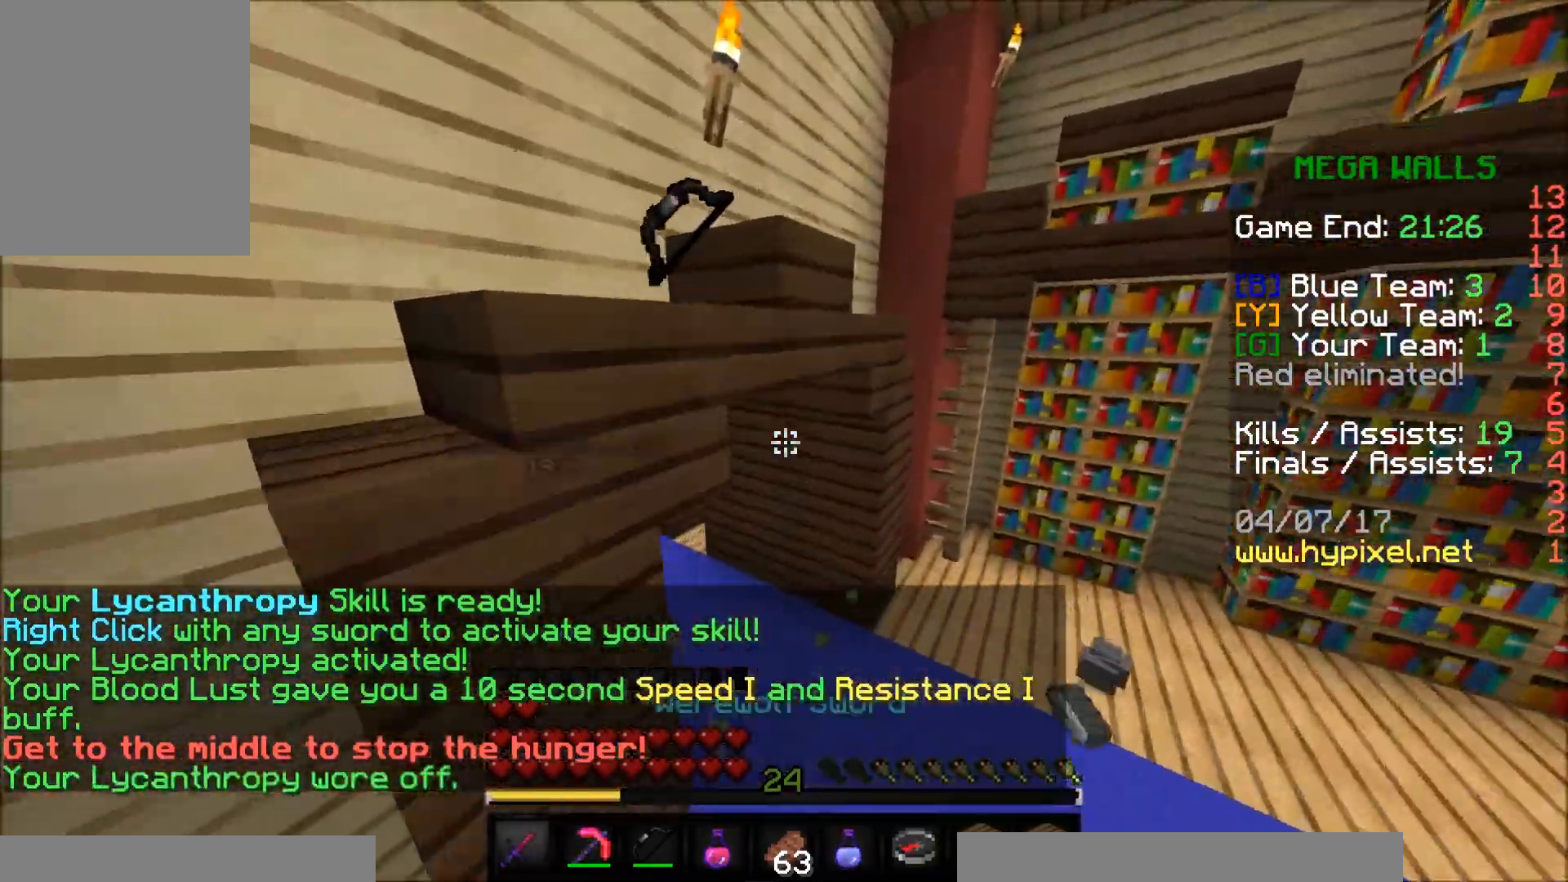
{"keys": ["w"], "mouse": [], "events": [[250, "a", "down"], [450, "a", "up"]]}
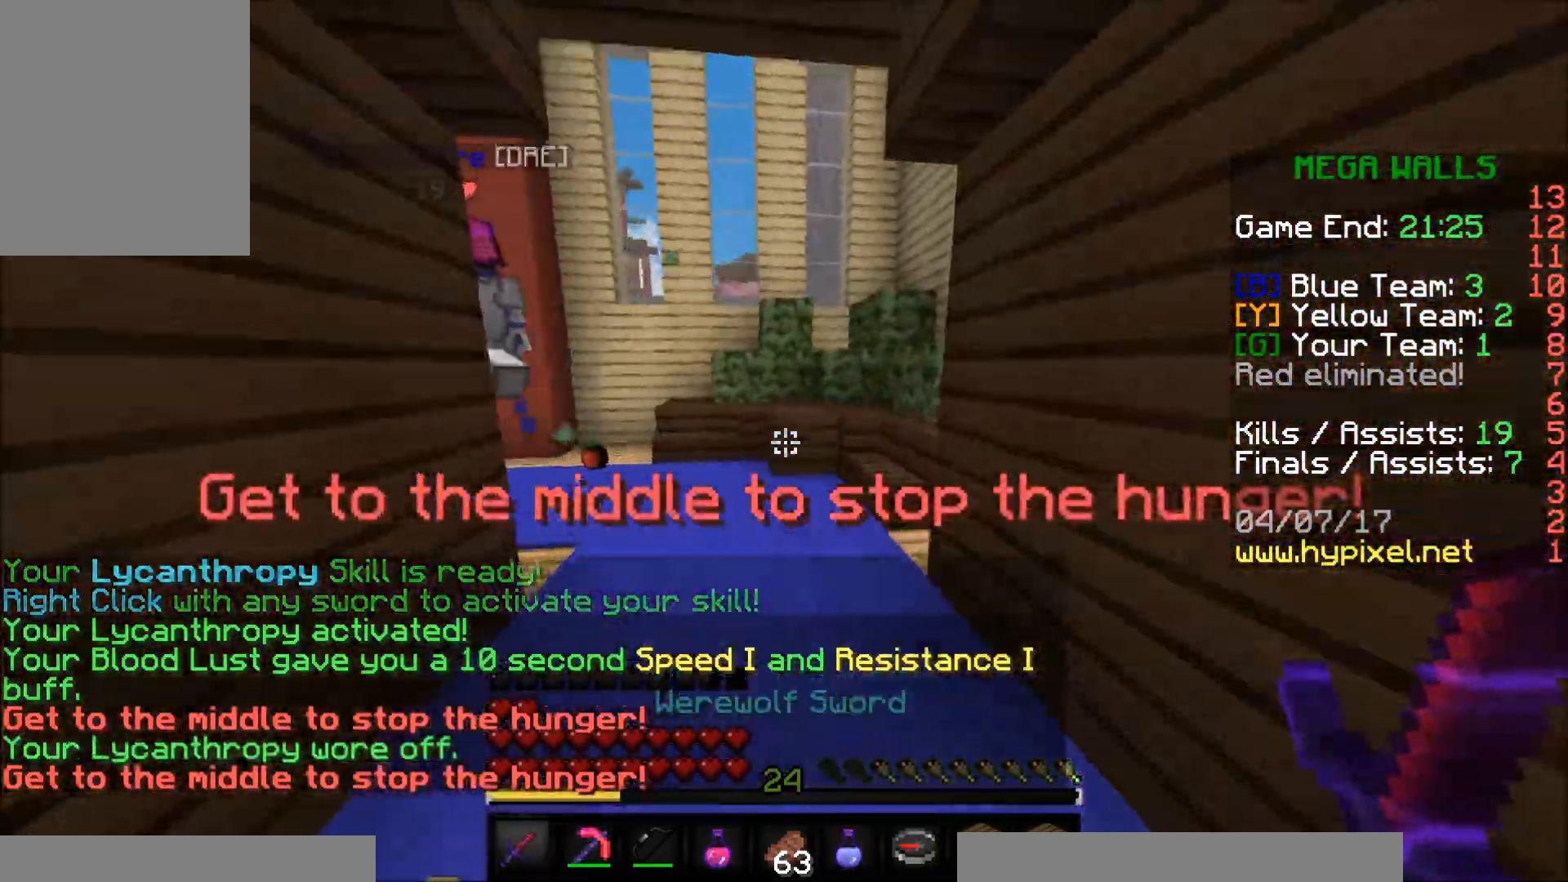
{"keys": ["w"], "mouse": [], "events": []}
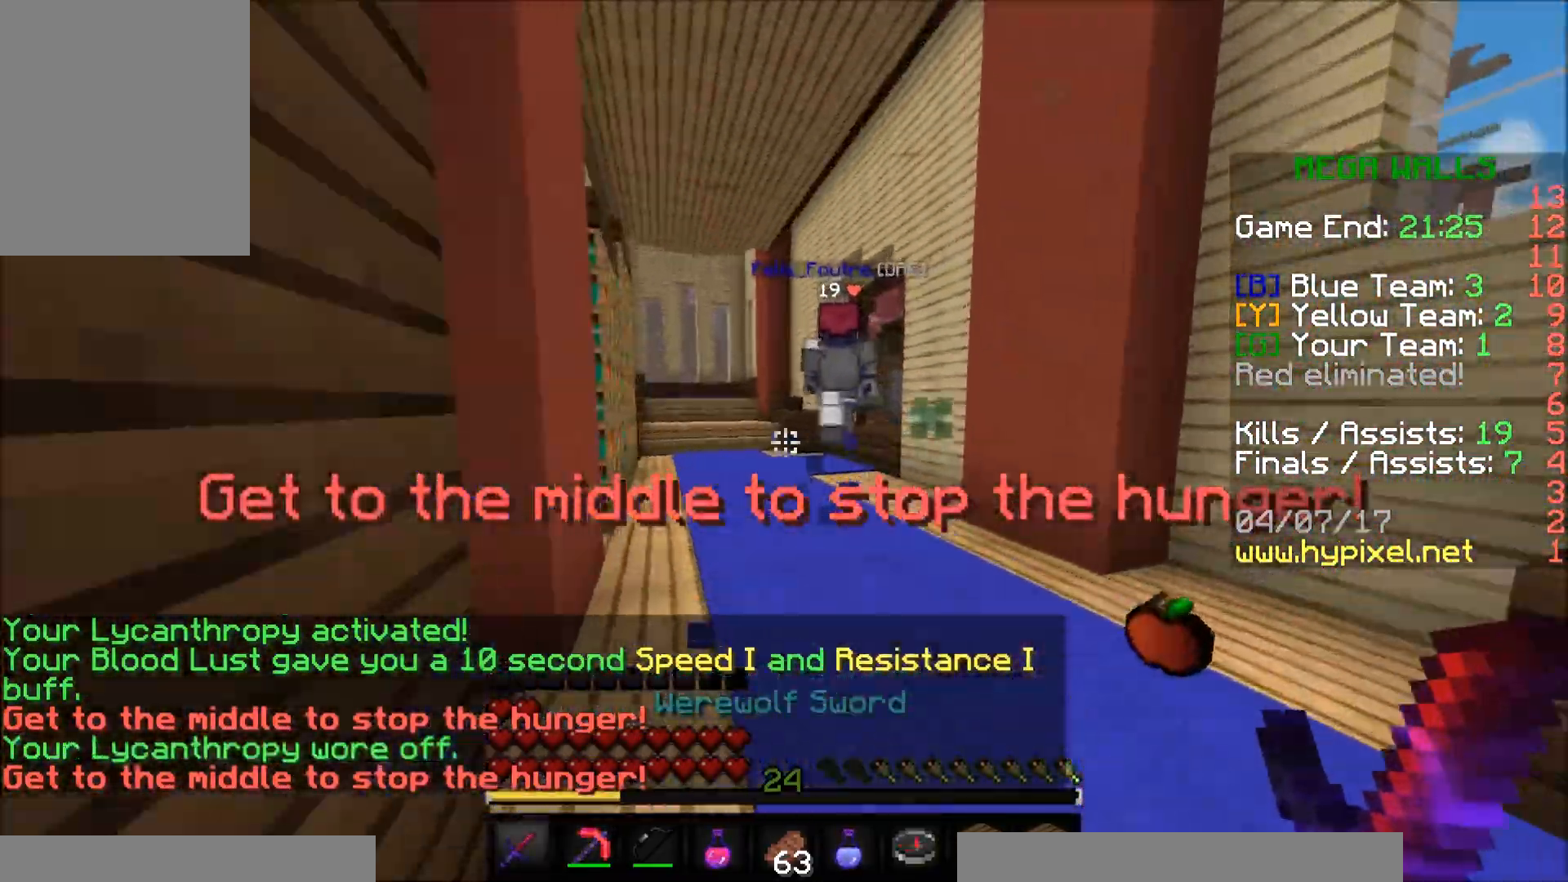
{"keys": ["w"], "mouse": [], "events": []}
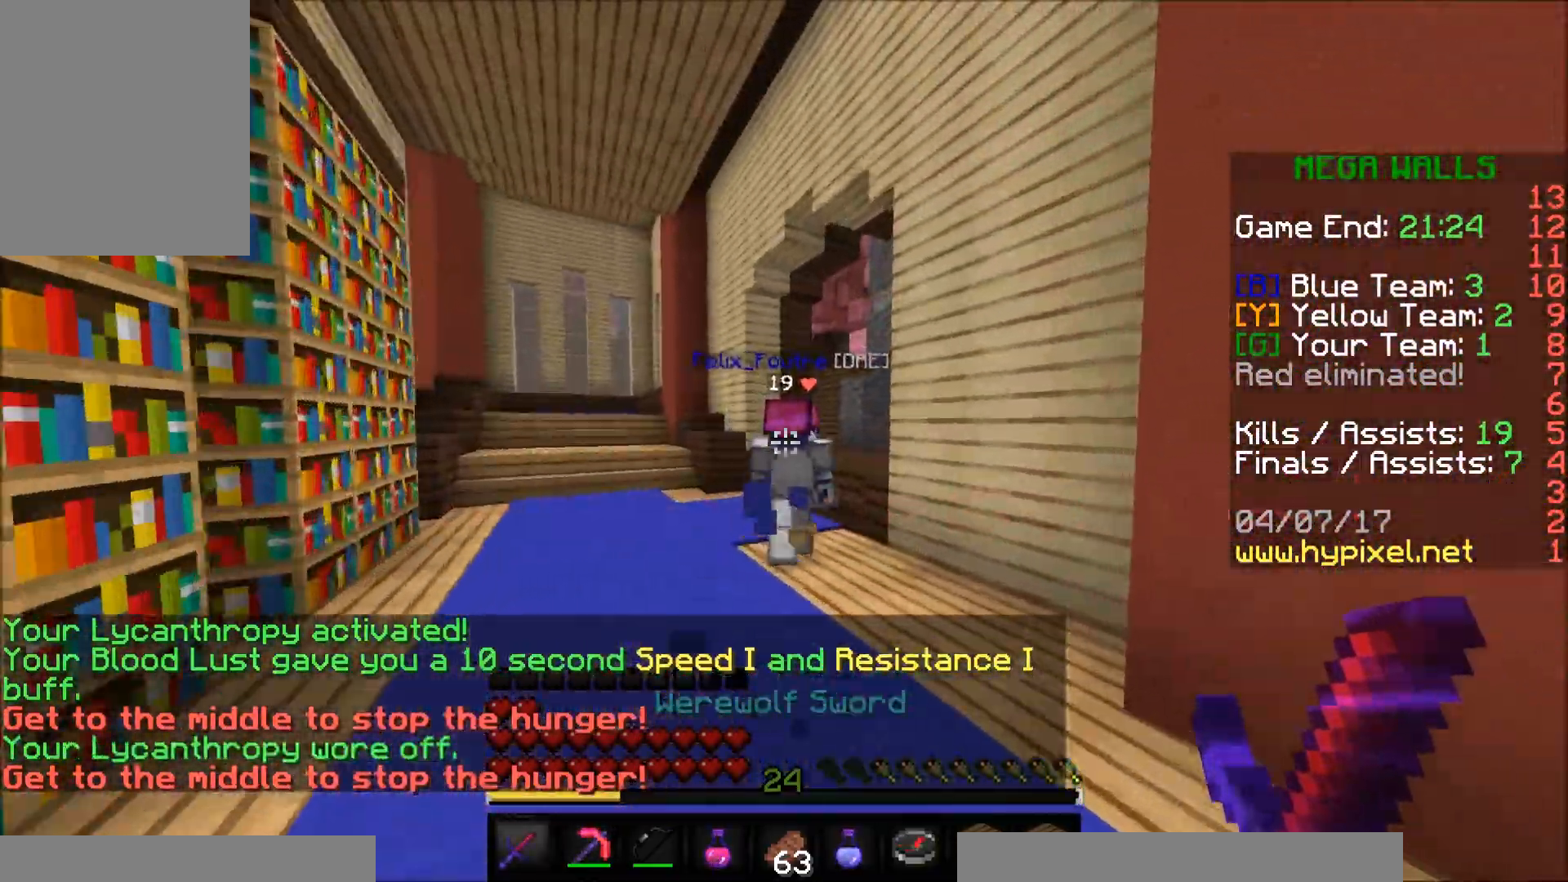
{"keys": ["w"], "mouse": [], "events": []}
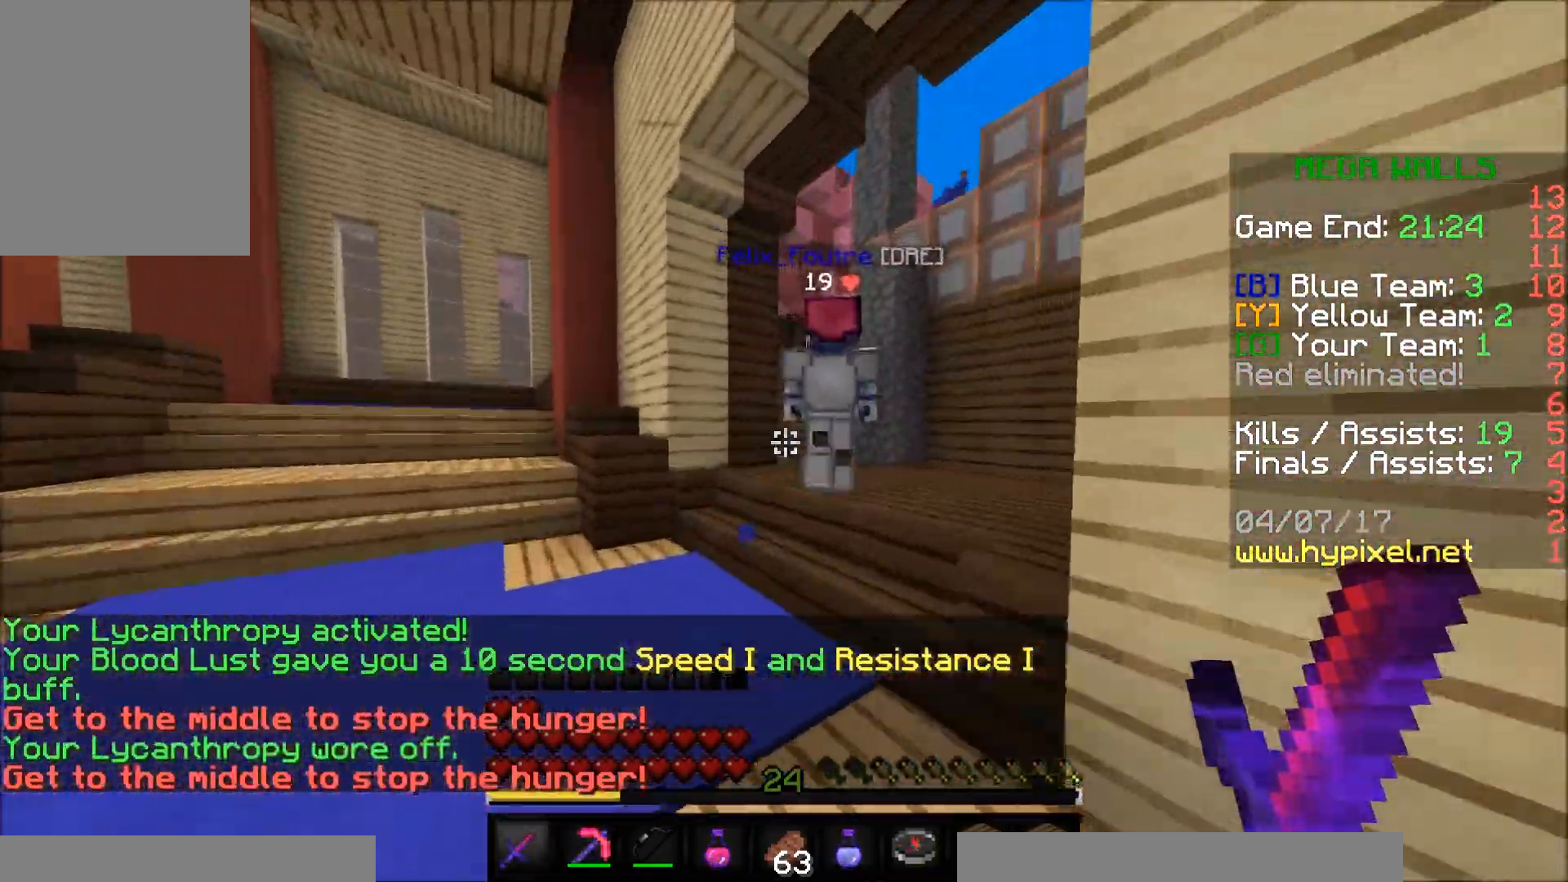
{"keys": ["w"], "mouse": [], "events": []}
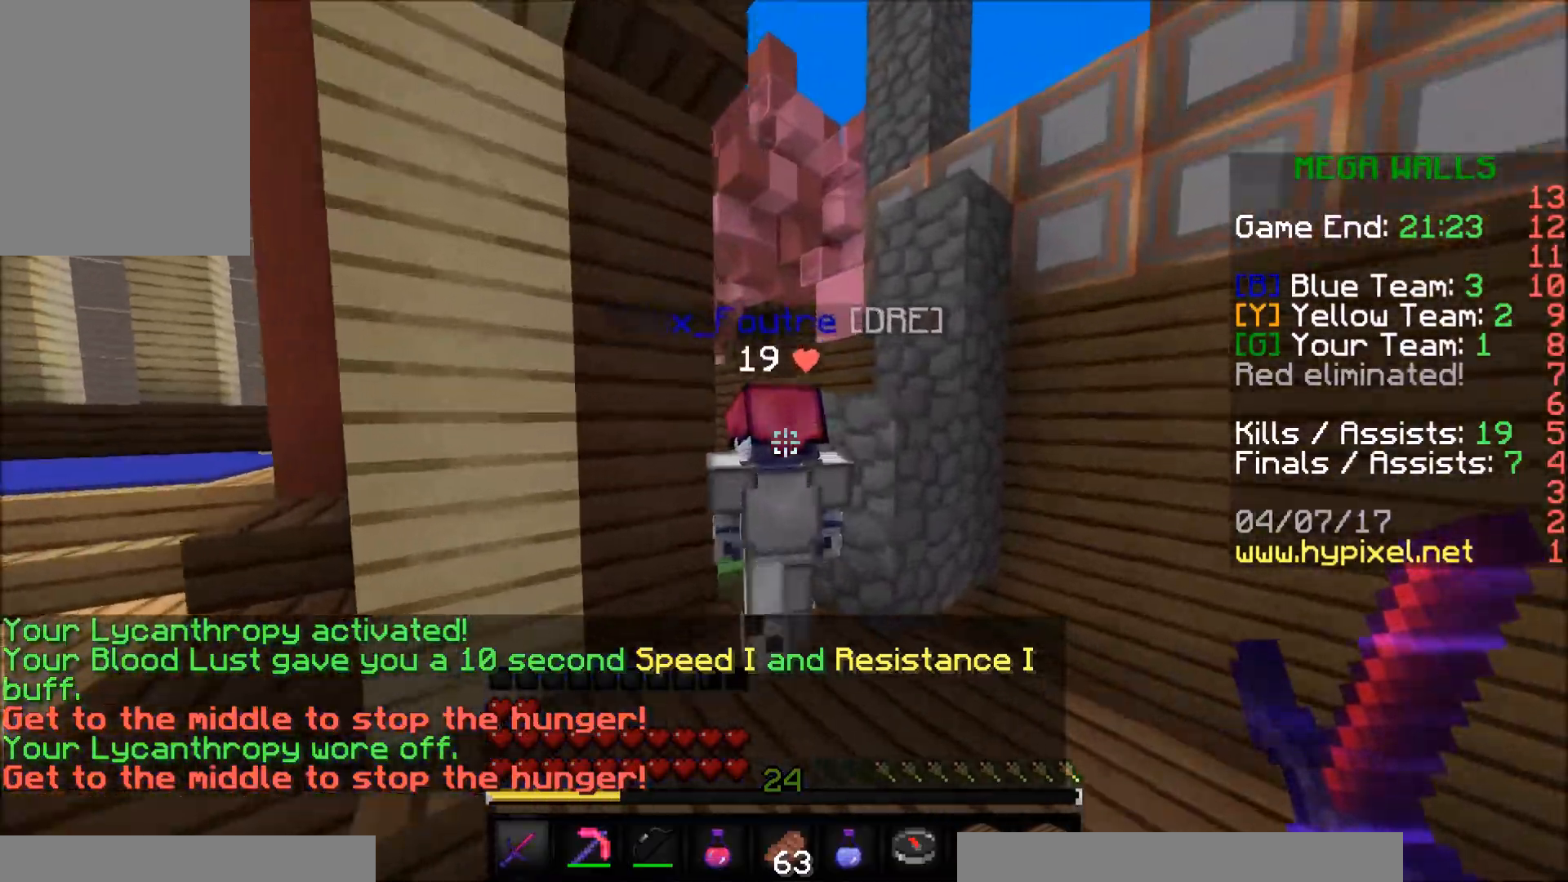
{"keys": ["w"], "mouse": ["left"], "events": [[300, "mouse_left", "down"], [350, "mouse_left", "up"], [400, "mouse_left", "down"], [450, "mouse_left", "up"], [500, "mouse_left", "down"]]}
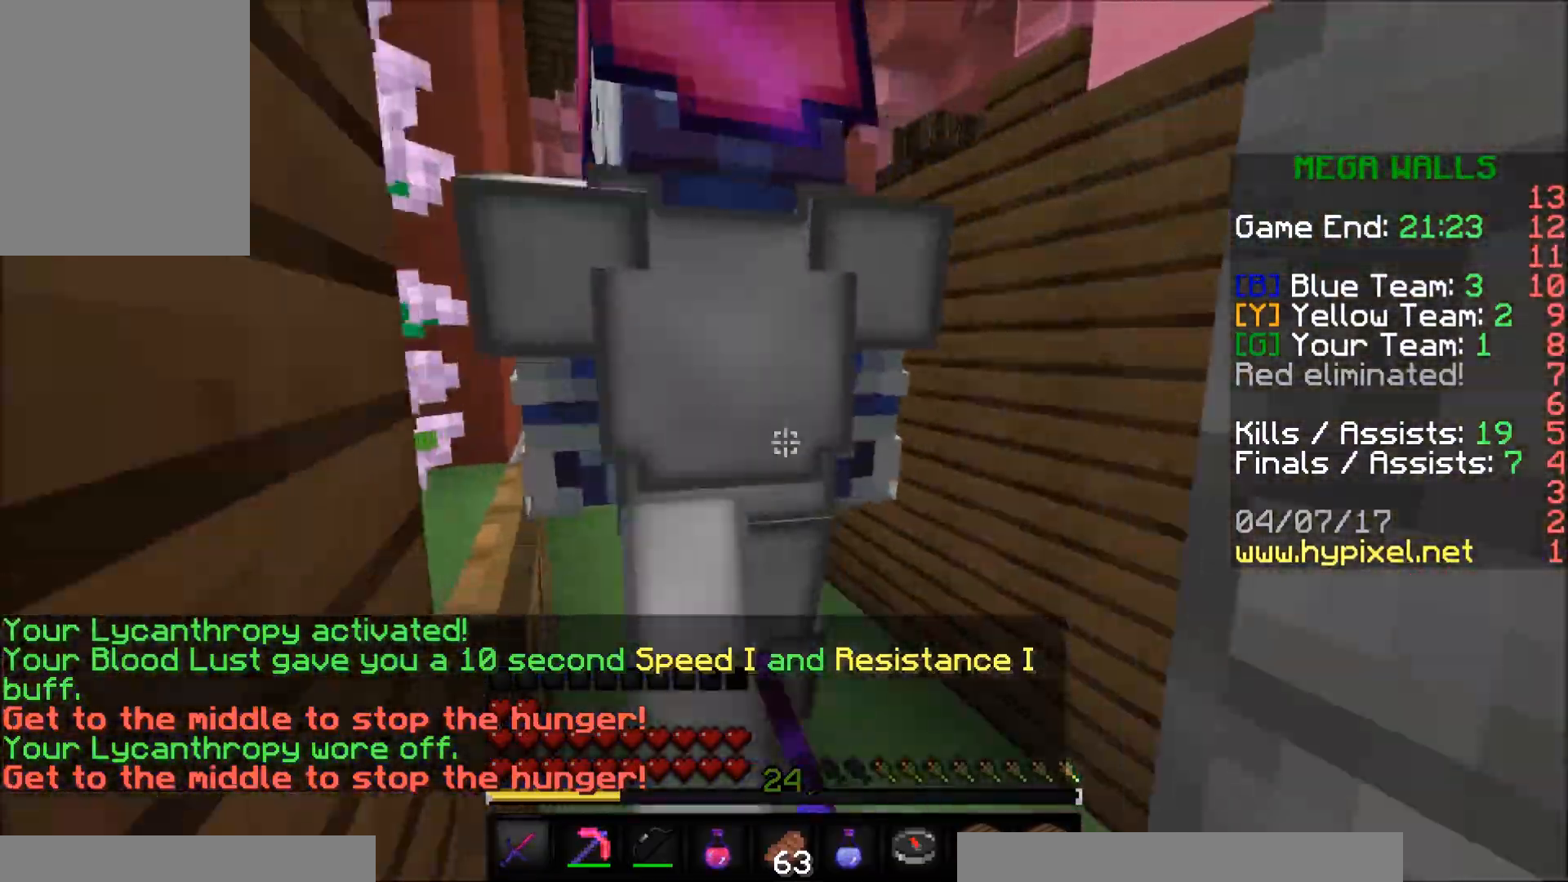
{"keys": ["w"], "mouse": [], "events": [[50, "mouse_left", "up"], [100, "a", "down"], [100, "mouse_left", "down"], [200, "a", "up"], [200, "mouse_left", "up"], [250, "mouse_left", "down"], [300, "mouse_left", "up"], [350, "mouse_left", "down"], [400, "mouse_left", "up"]]}
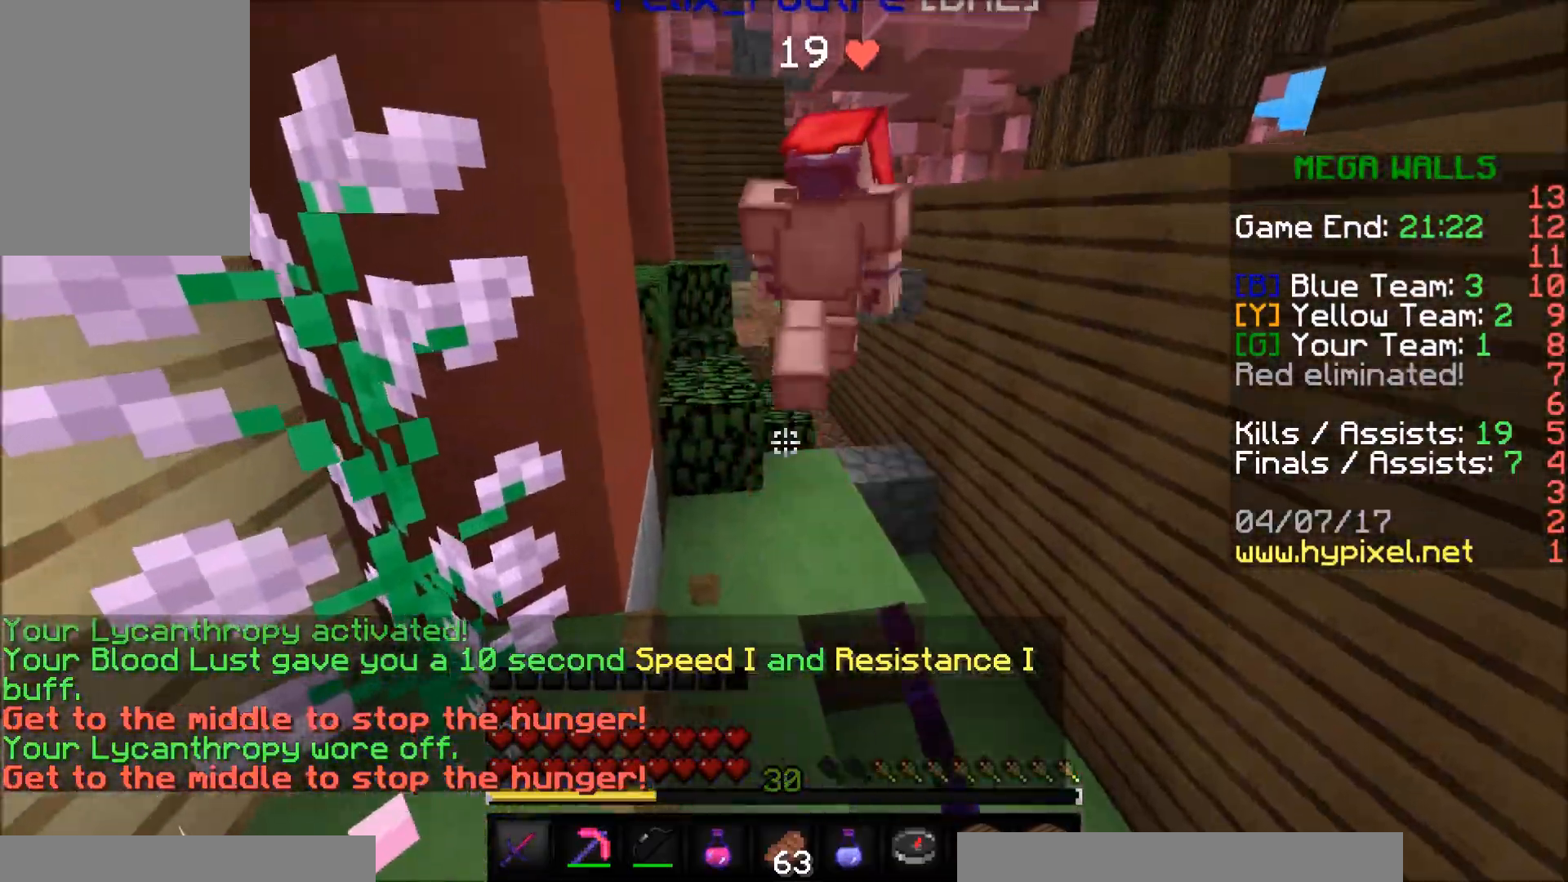
{"keys": ["w"], "mouse": [], "events": []}
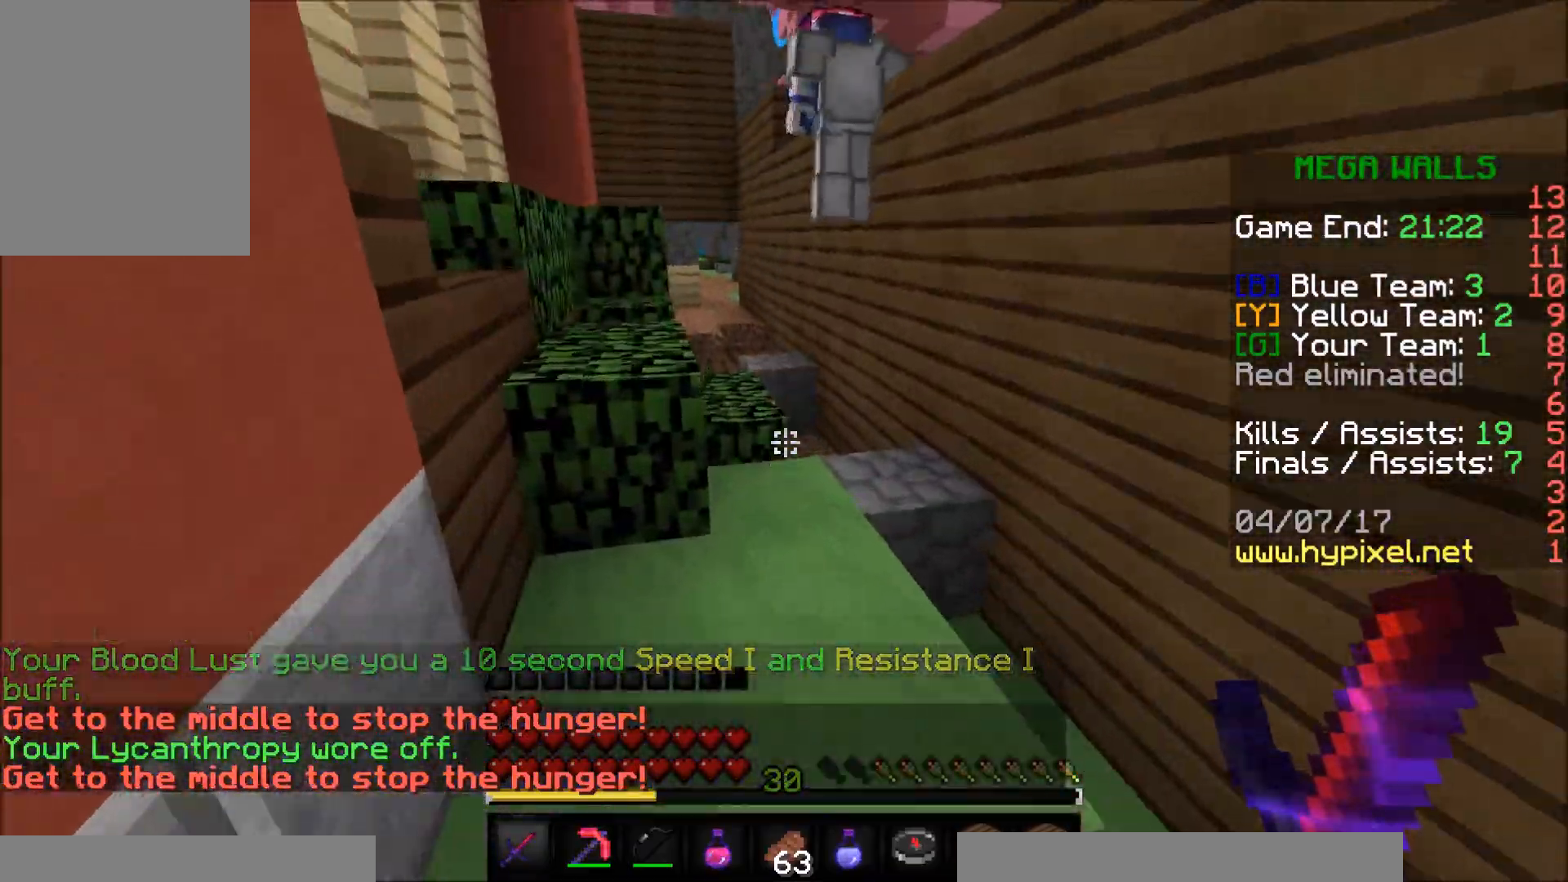
{"keys": ["w"], "mouse": [], "events": [[250, "a", "down"], [350, "a", "up"]]}
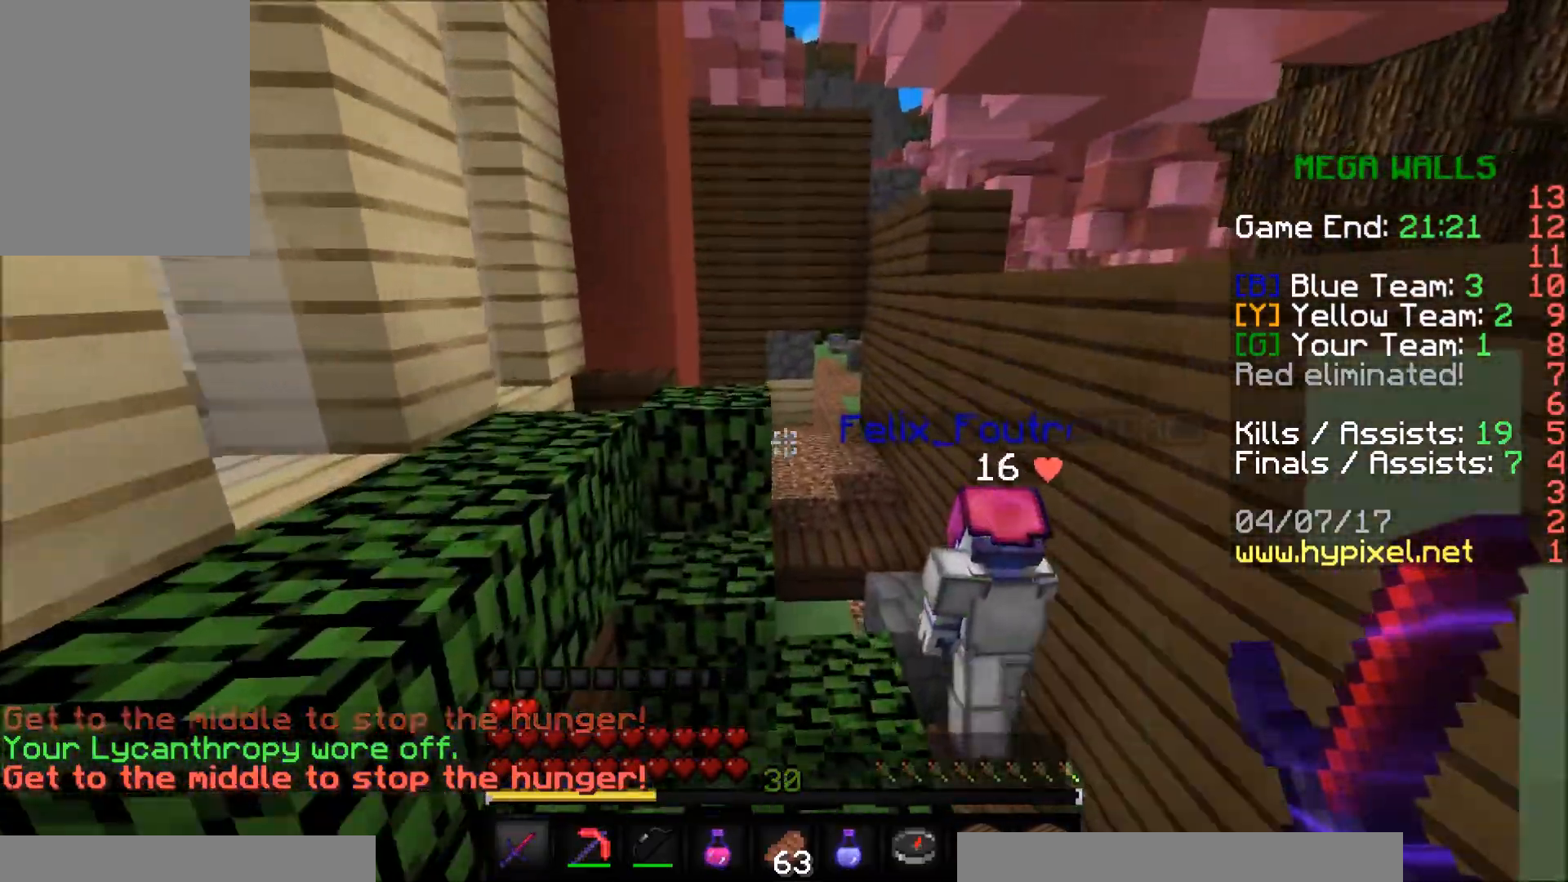
{"keys": ["a", "w"], "mouse": [], "events": [[350, "a", "down"]]}
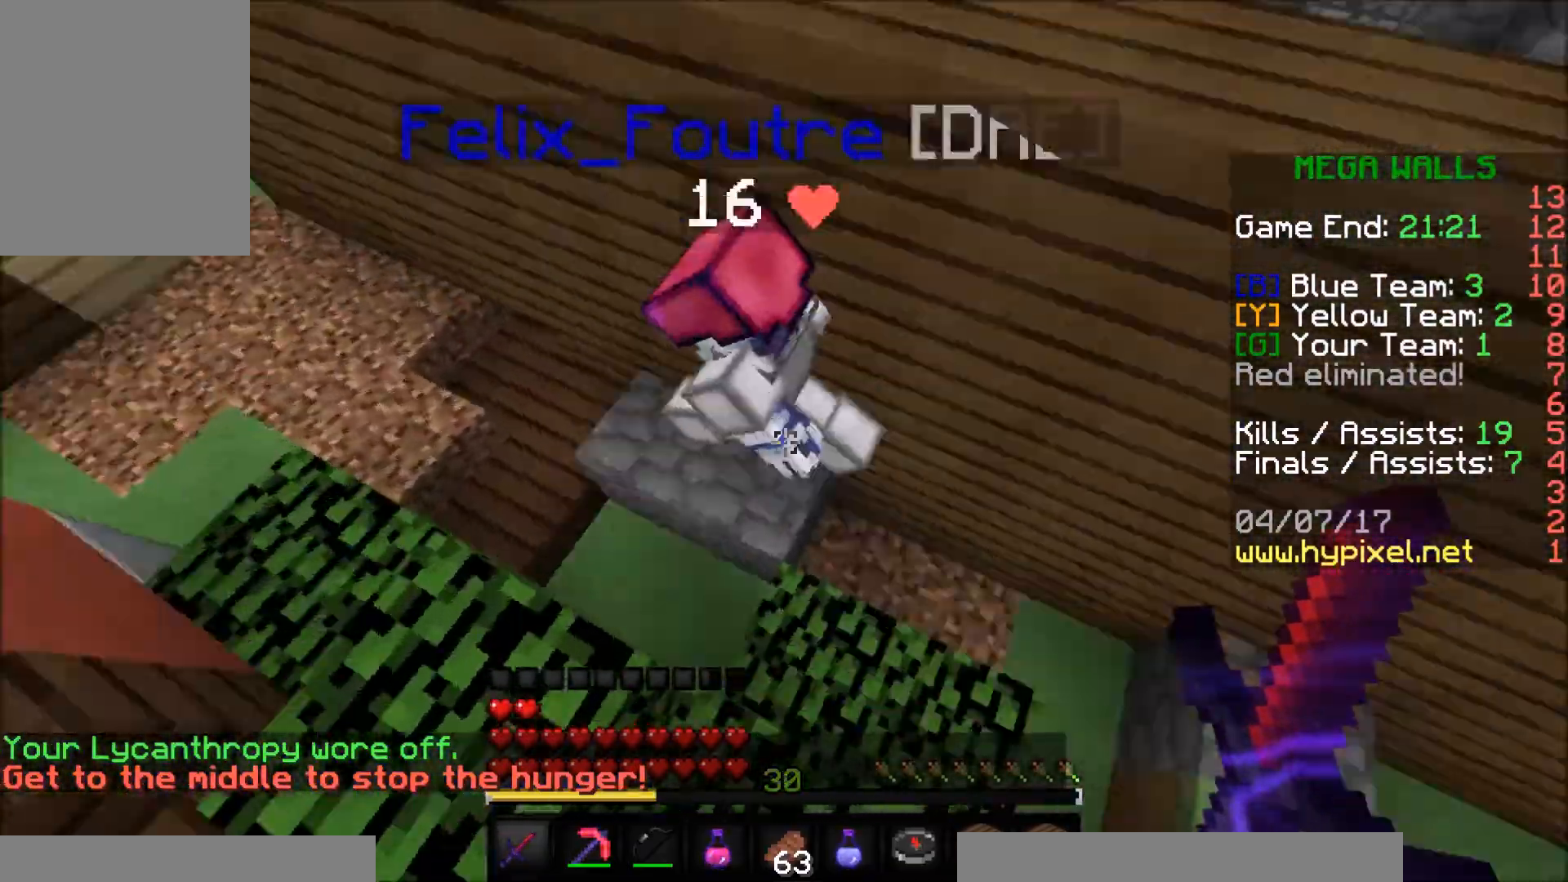
{"keys": ["a", "w"], "mouse": [], "events": [[100, "mouse_left", "down"], [100, "w", "up"], [200, "mouse_left", "up"], [250, "mouse_left", "down"], [350, "mouse_left", "up"], [350, "w", "down"], [400, "mouse_left", "down"], [500, "mouse_left", "up"]]}
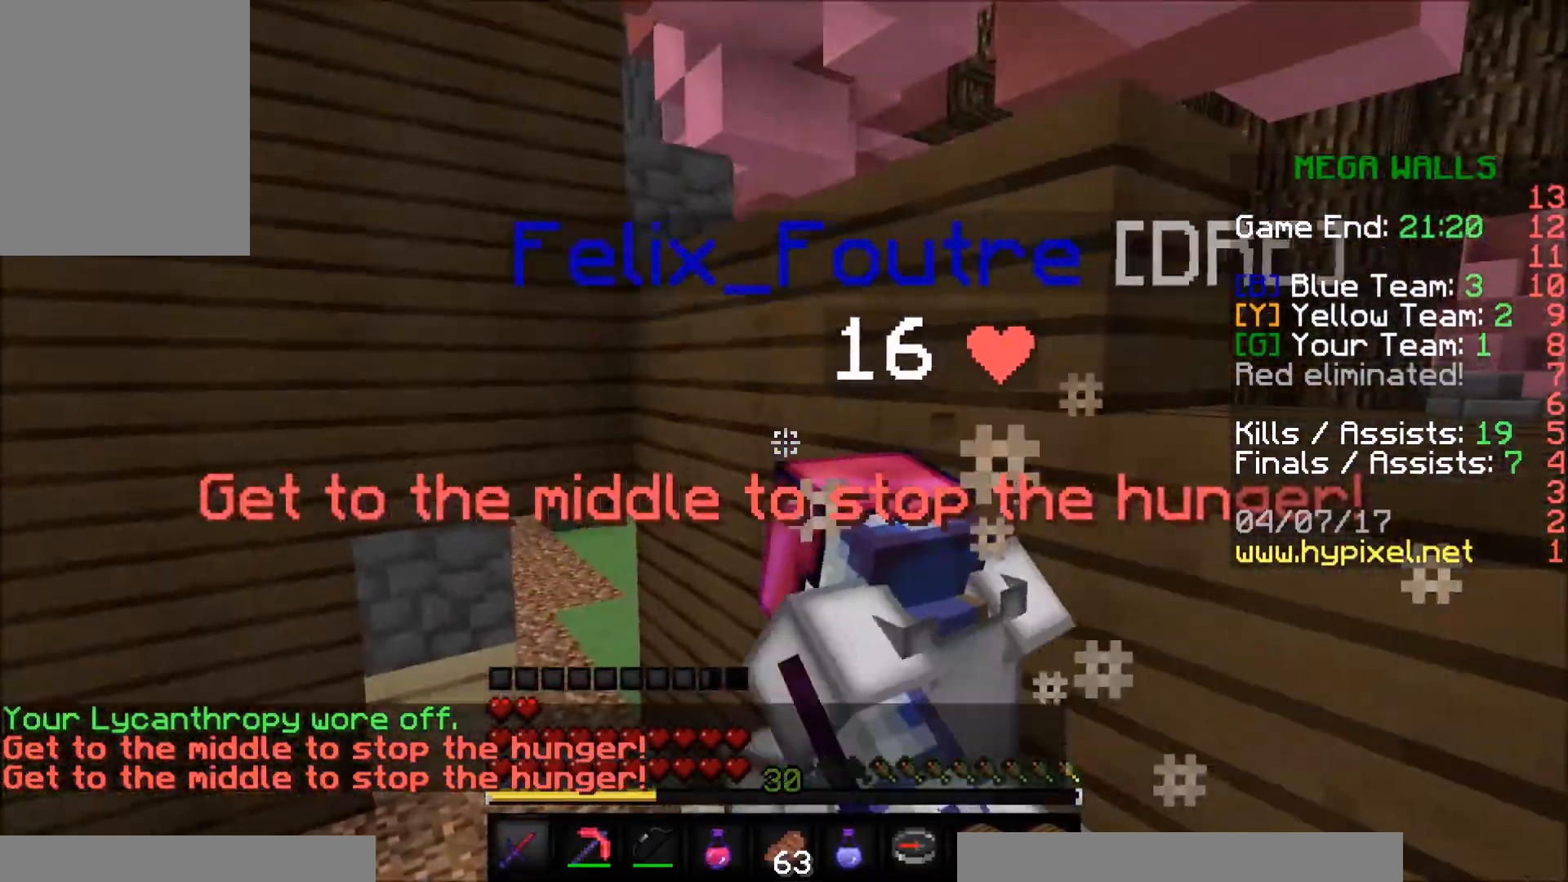
{"keys": ["w"], "mouse": ["left"], "events": [[100, "mouse_left", "down"], [150, "a", "up"], [150, "mouse_left", "up"], [200, "mouse_left", "down"], [300, "mouse_left", "up"], [350, "mouse_left", "down"], [400, "mouse_left", "up"], [500, "mouse_left", "down"]]}
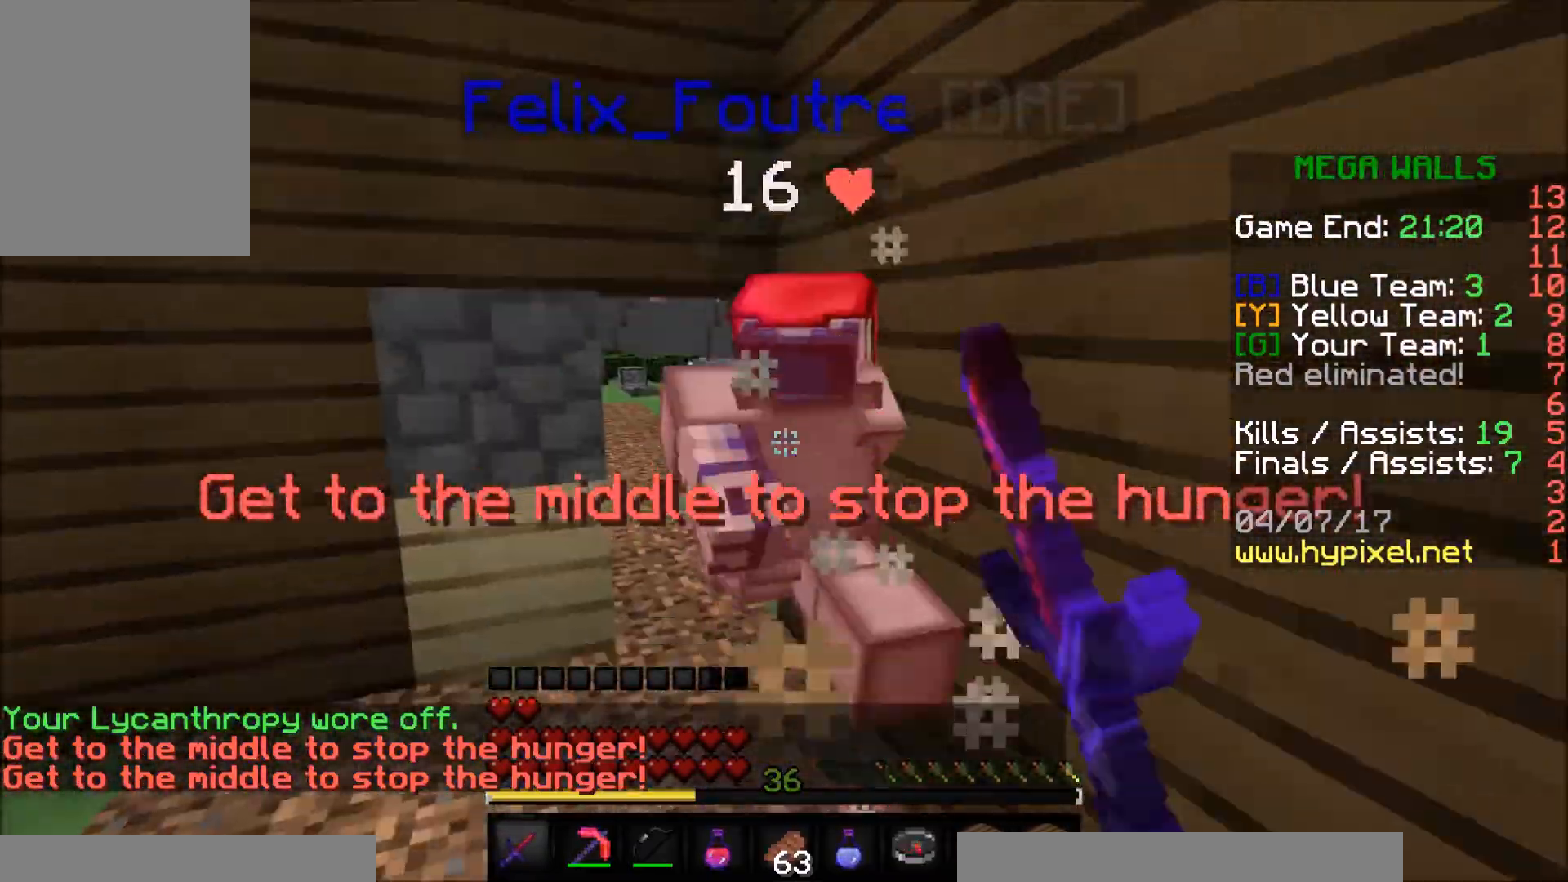
{"keys": ["w"], "mouse": [], "events": [[50, "mouse_left", "up"], [100, "mouse_left", "down"], [200, "mouse_left", "up"], [250, "mouse_left", "down"], [300, "mouse_left", "up"], [400, "mouse_left", "down"], [450, "mouse_left", "up"]]}
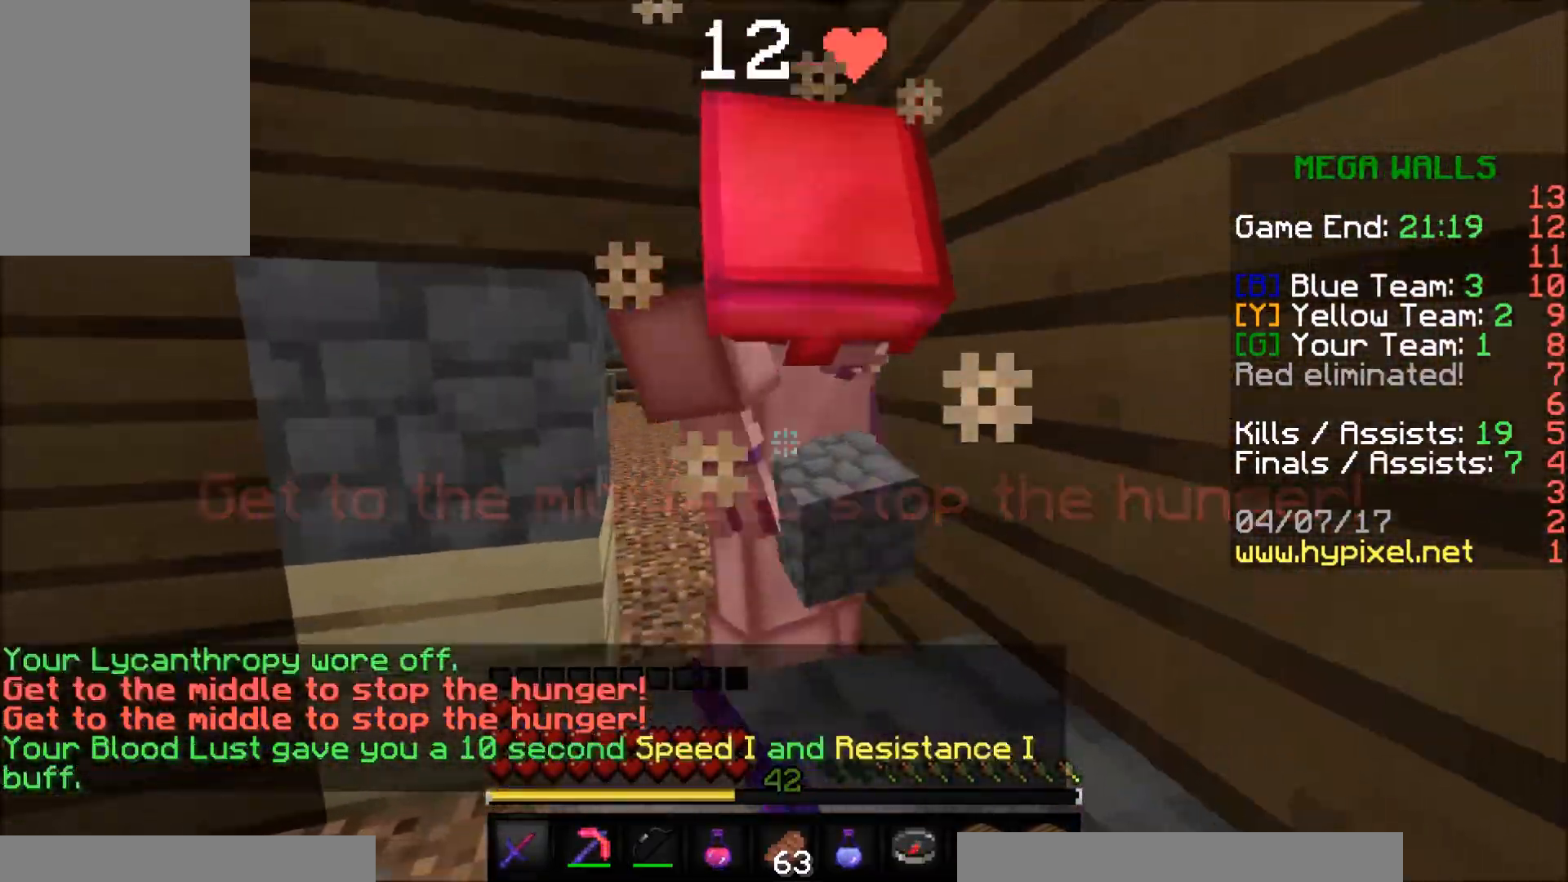
{"keys": ["w"], "mouse": [], "events": [[50, "mouse_left", "down"], [100, "d", "down"], [100, "mouse_left", "up"], [150, "d", "up"], [200, "mouse_left", "down"], [250, "mouse_left", "up"], [300, "mouse_left", "down"], [350, "mouse_left", "up"], [450, "mouse_left", "down"], [500, "mouse_left", "up"]]}
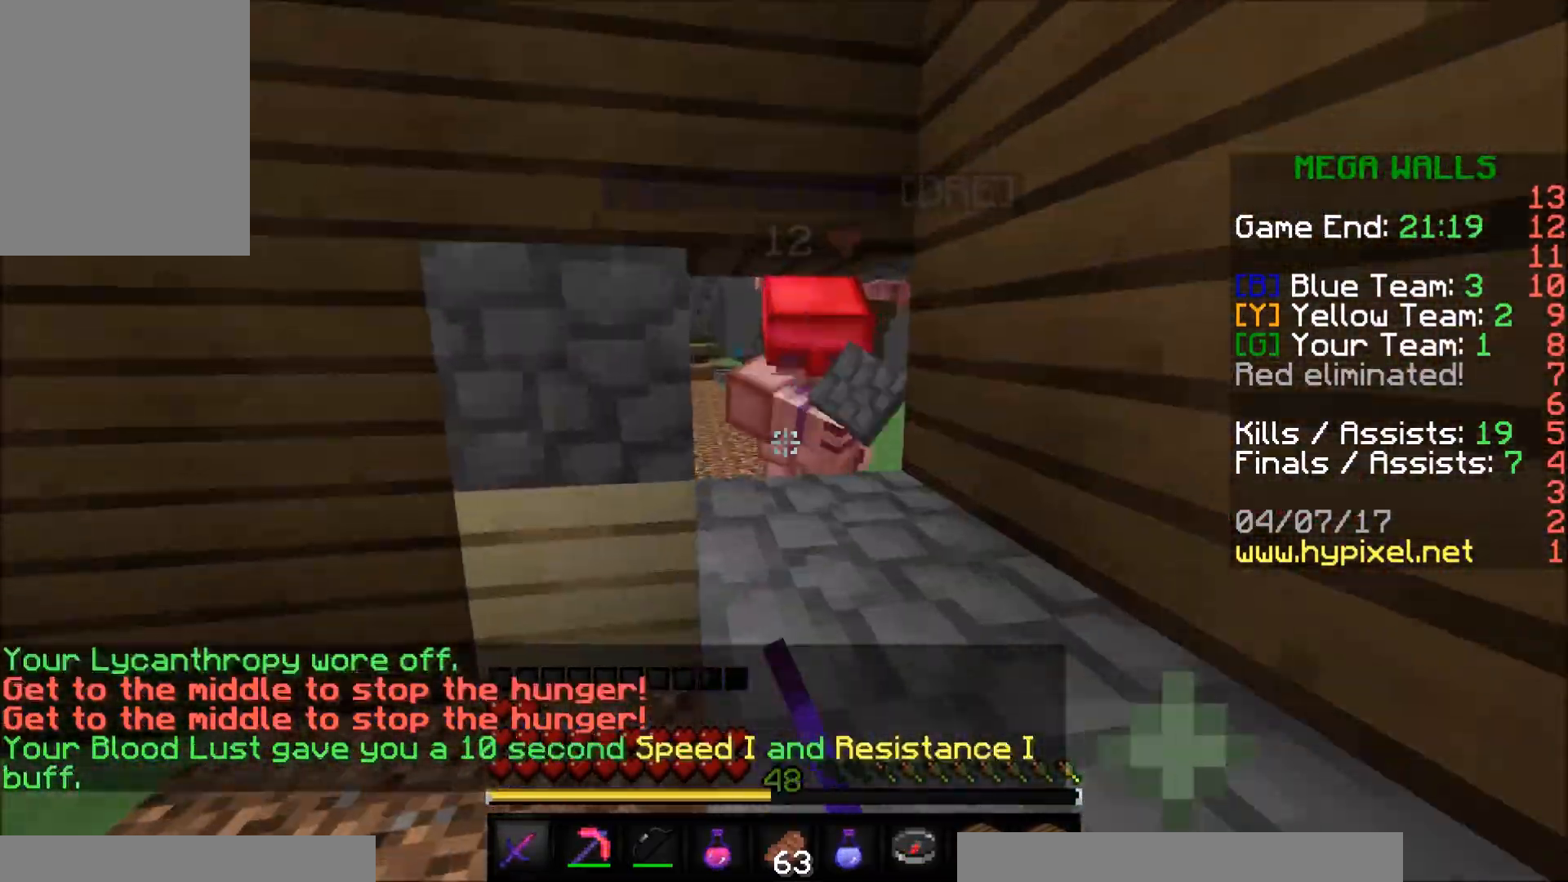
{"keys": [], "mouse": ["left"], "events": [[150, "w", "up"], [350, "mouse_left", "down"]]}
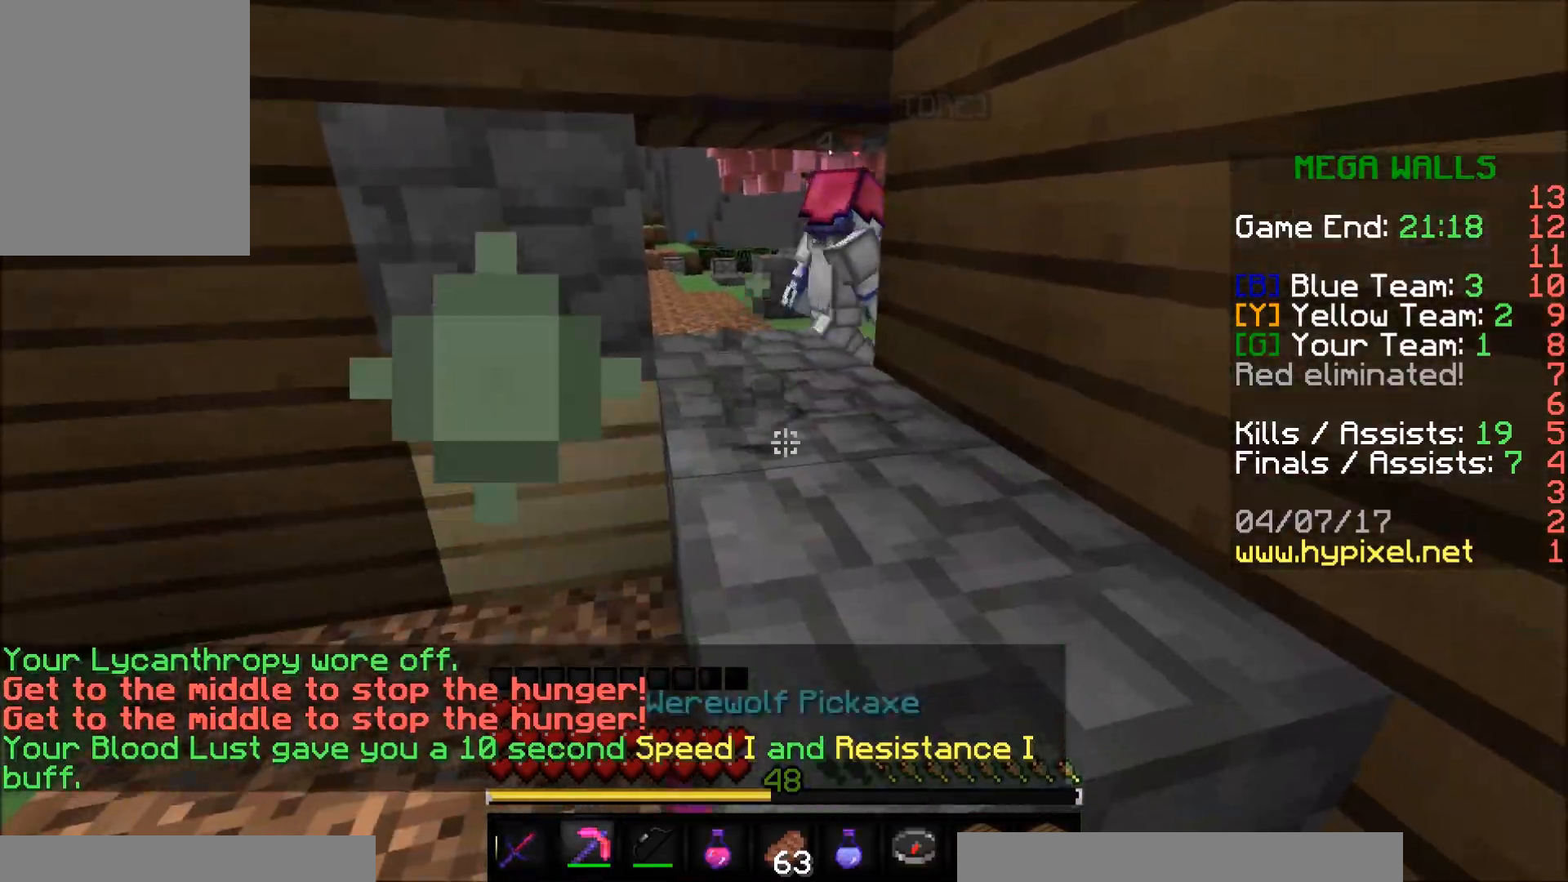
{"keys": ["w"], "mouse": ["left"], "events": [[200, "a", "down"], [450, "w", "down"], [500, "a", "up"]]}
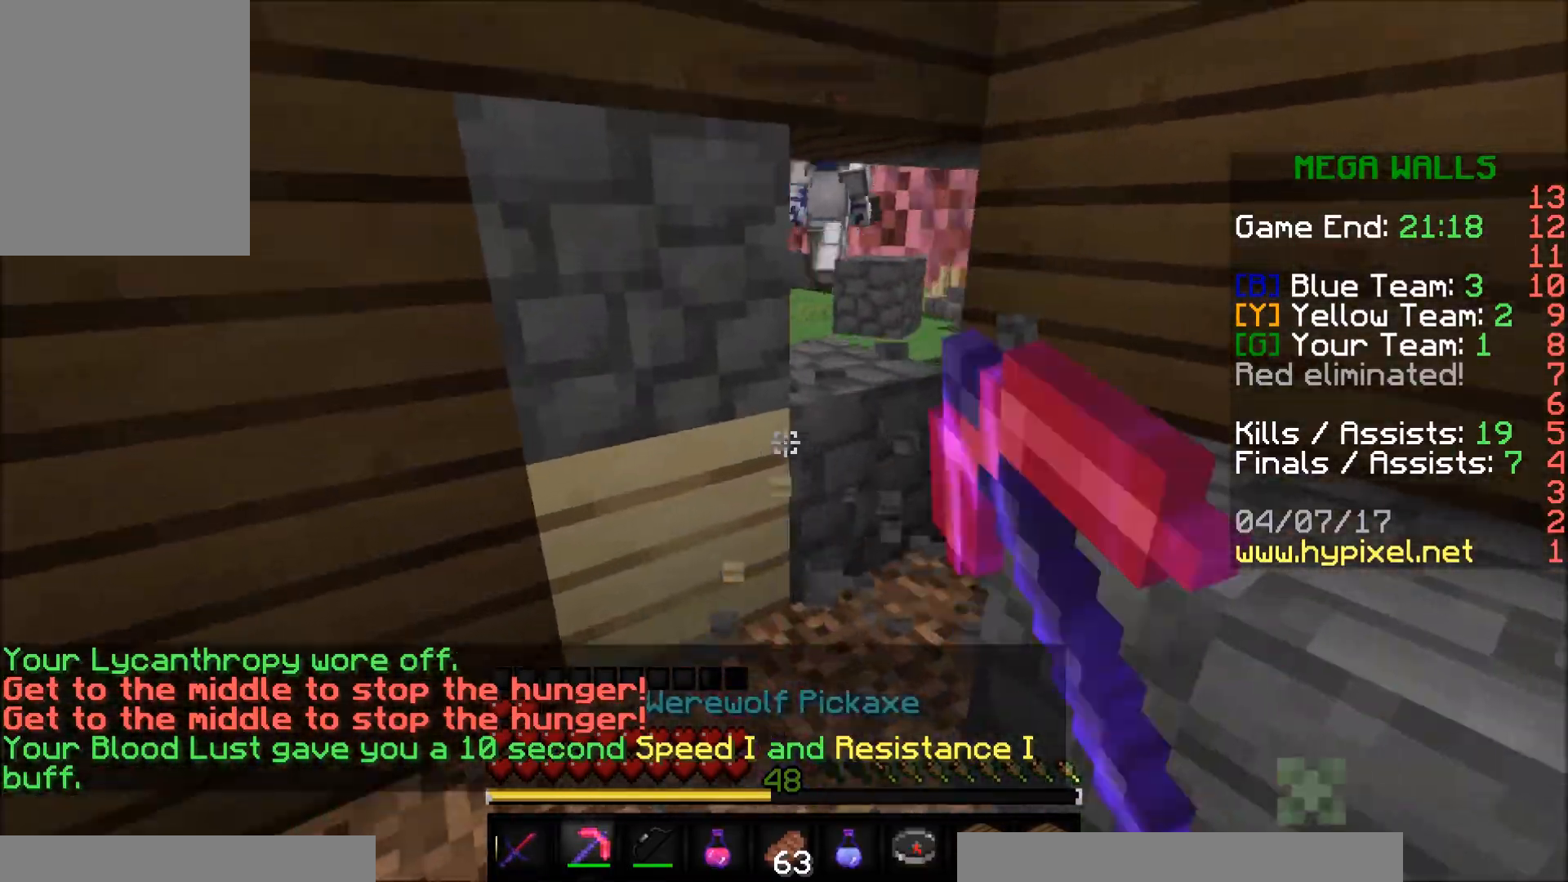
{"keys": ["w"], "mouse": ["left"], "events": [[250, "d", "down"], [350, "d", "up"]]}
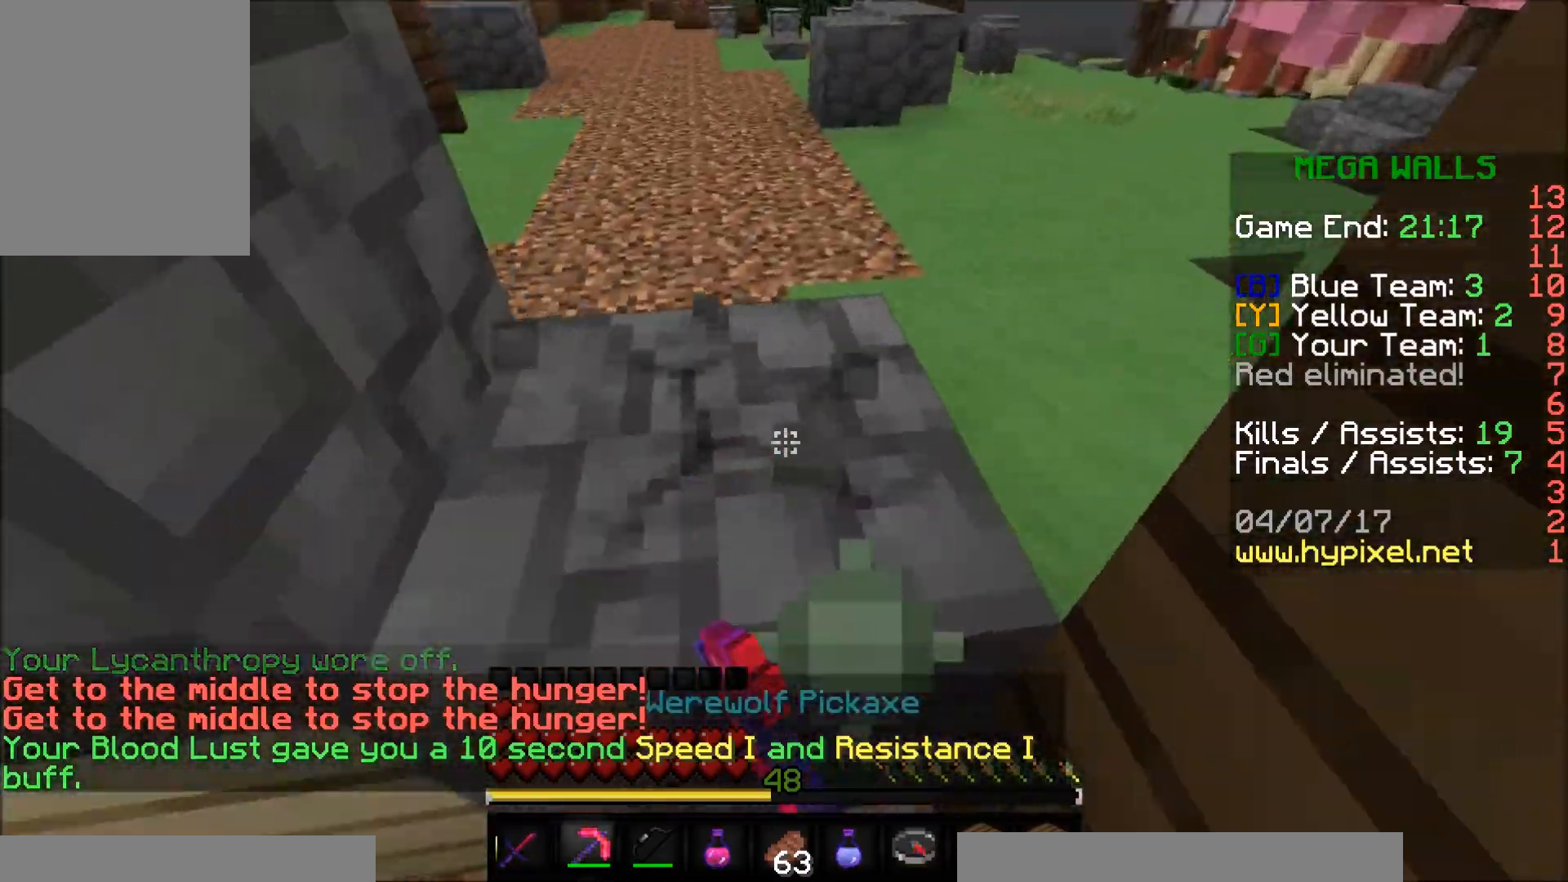
{"keys": ["w"], "mouse": [], "events": [[50, "a", "down"], [100, "a", "up"], [350, "mouse_left", "up"]]}
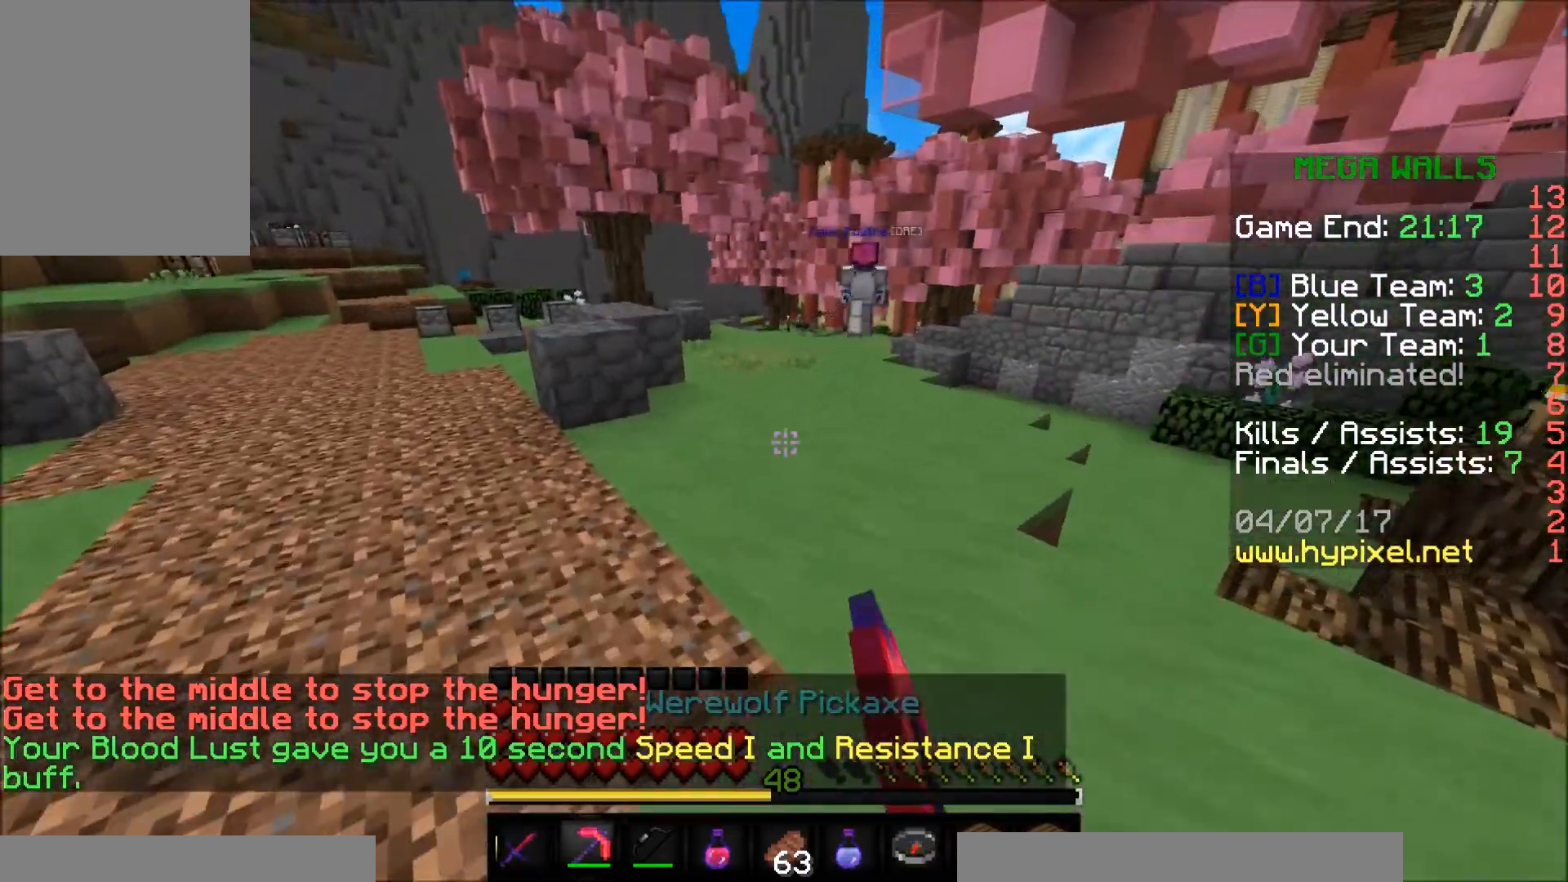
{"keys": ["w"], "mouse": [], "events": []}